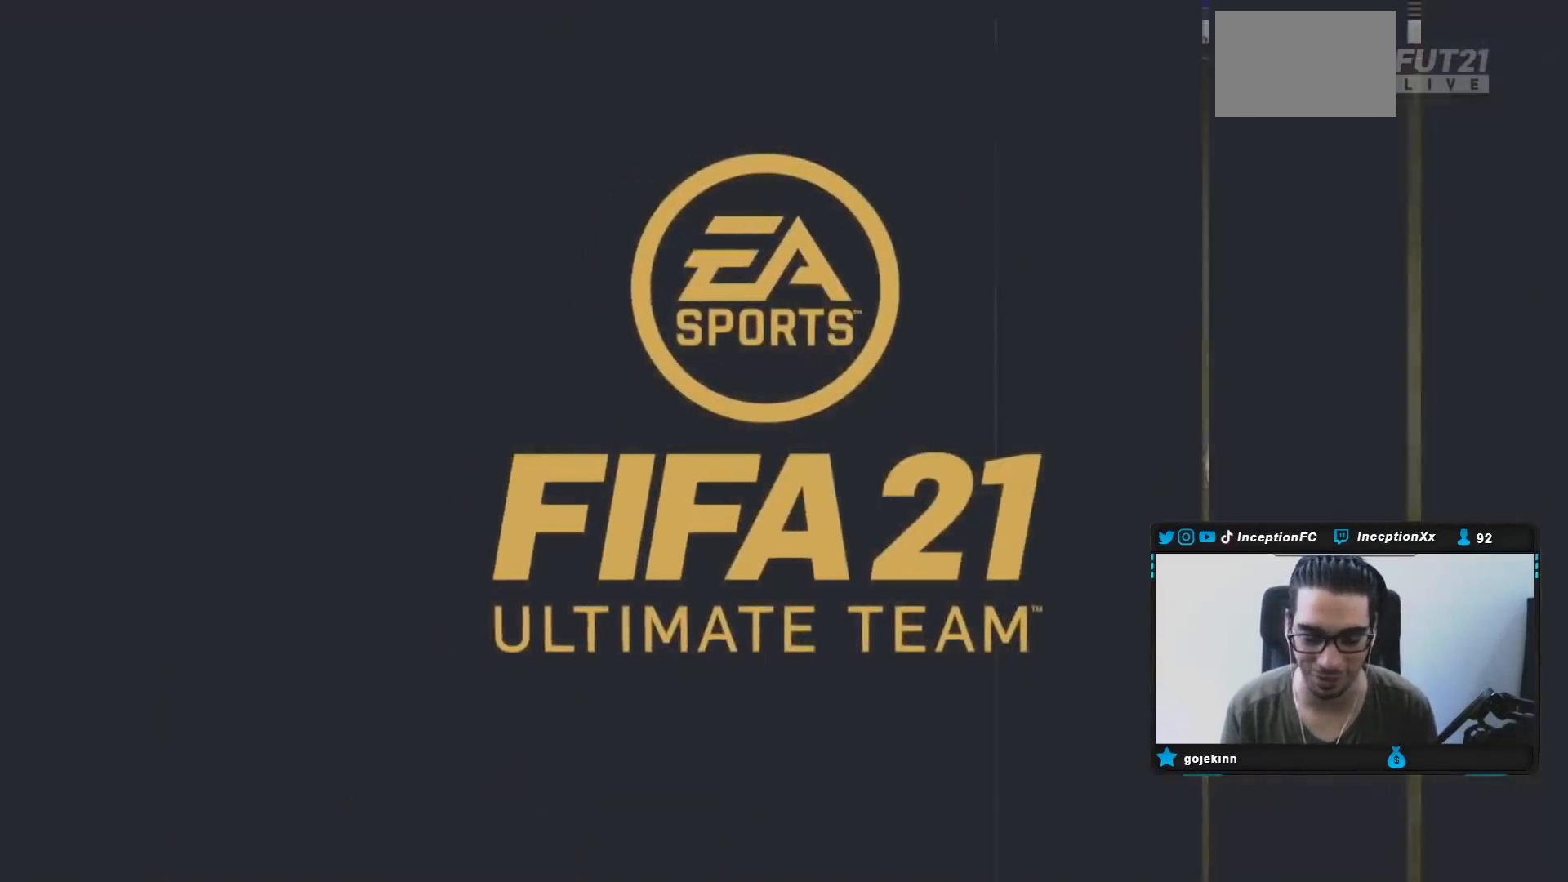
Gameplay with a controller (PlayStation layout); each line is a JSON object with the inputs held at the frame after it (dt_ms = milliseconds from this image to that frame). "events" lists button and stick changes between this image and that frame as [ms after this image, input, new state], when the widget could be followed in between. Not read: L3 R3.
{"dt_ms": 500, "buttons": [], "left_stick": "center", "right_stick": "center", "events": [[367, "right_stick", "left"], [467, "right_stick", "center"]]}
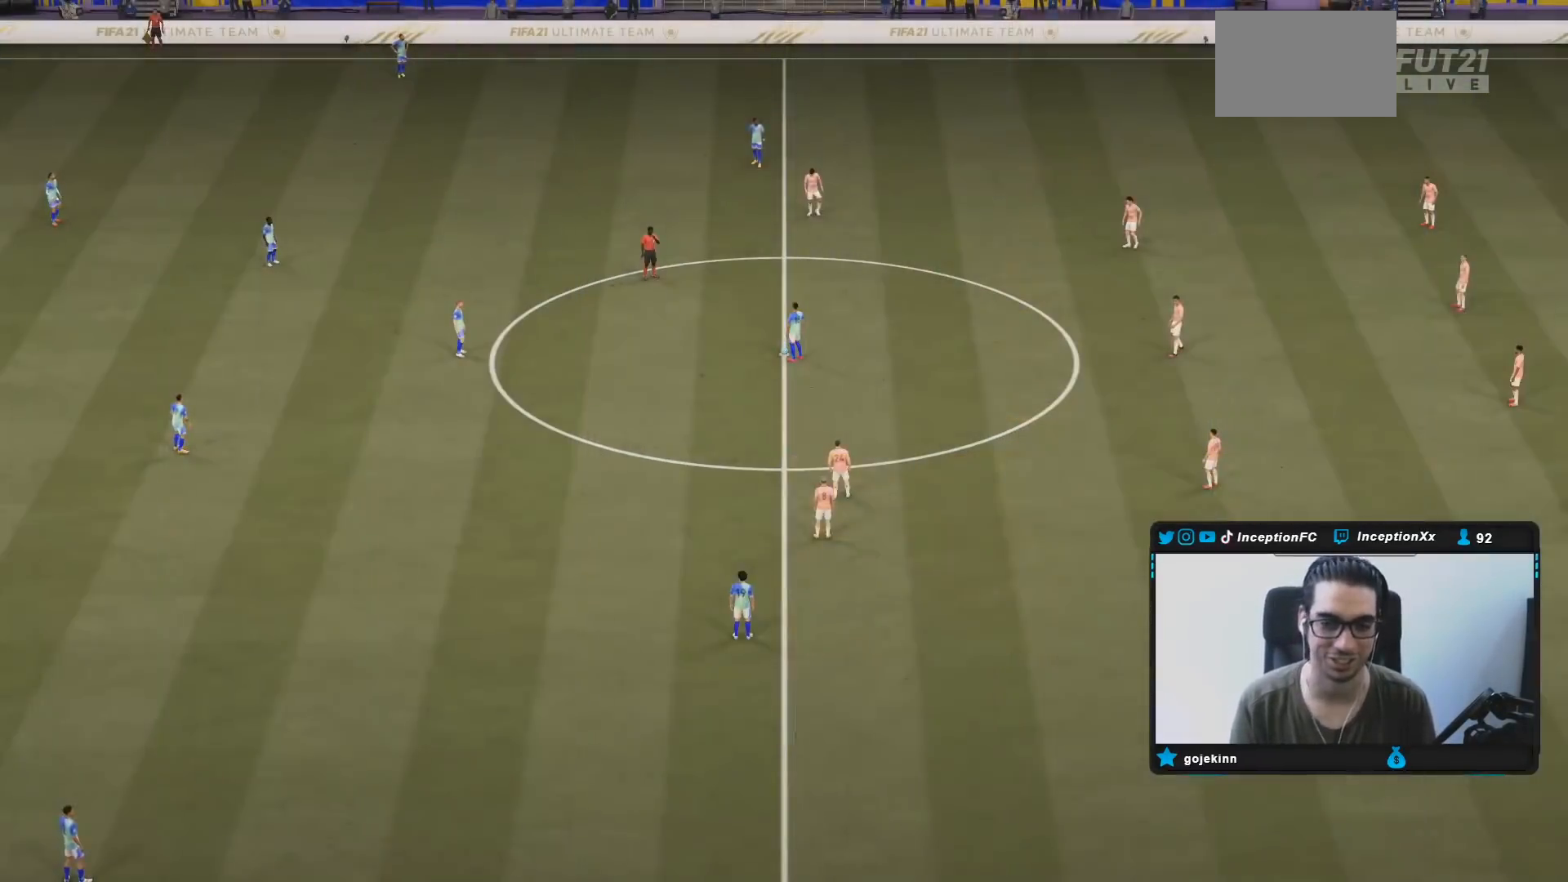
{"dt_ms": 500, "buttons": [], "left_stick": "up-left", "right_stick": "up", "events": [[267, "left_stick", "up-left"], [467, "right_stick", "up"]]}
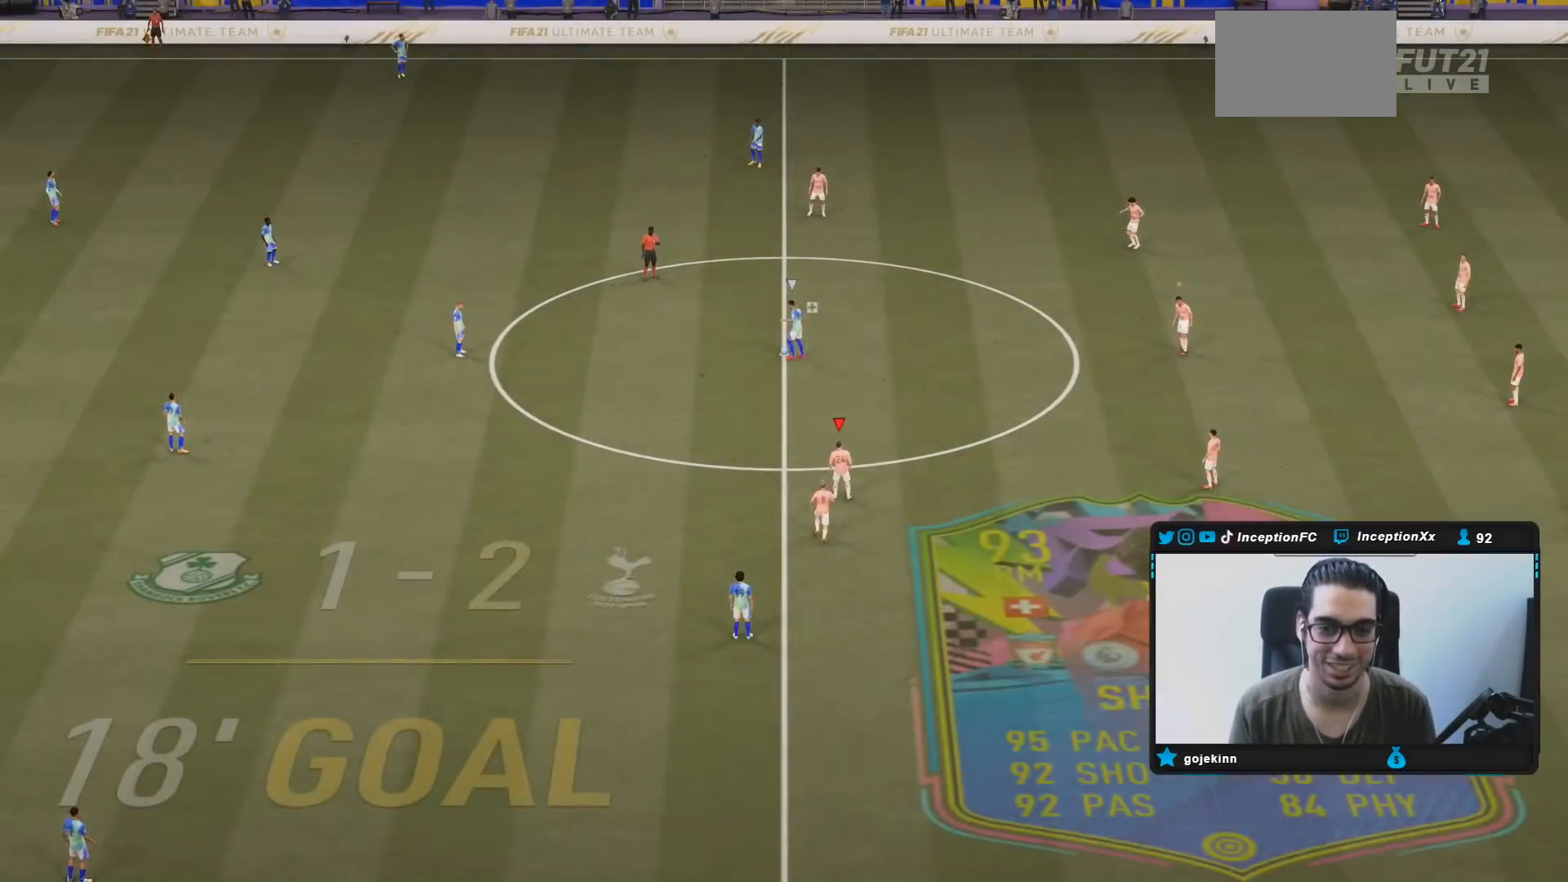
{"dt_ms": 500, "buttons": [], "left_stick": "up-left", "right_stick": "center", "events": [[67, "left_stick", "center"], [133, "right_stick", "center"], [250, "left_stick", "up-left"]]}
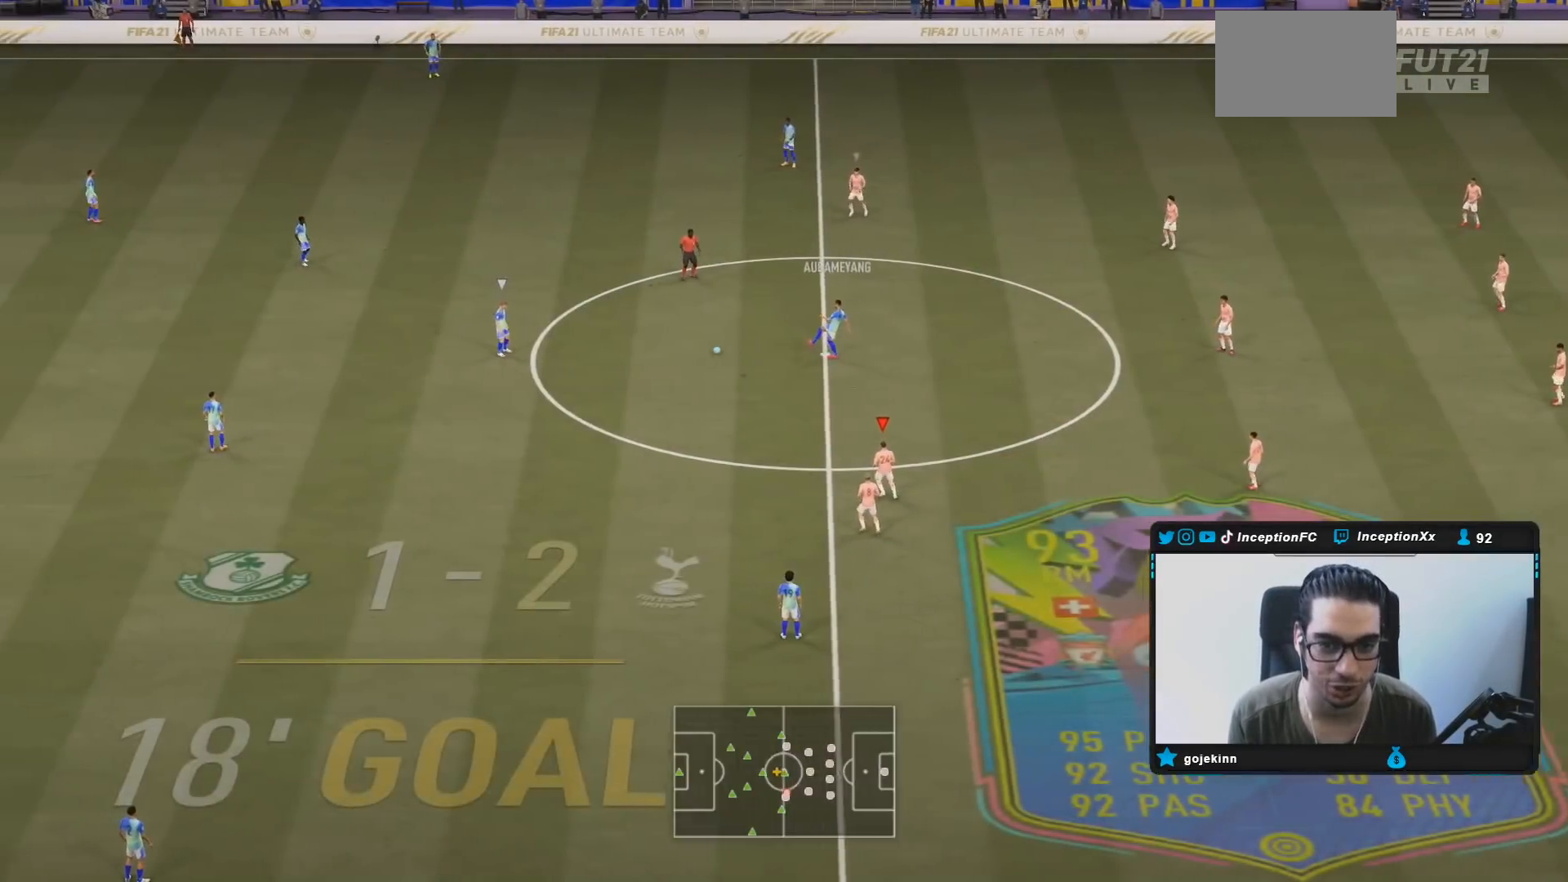
{"dt_ms": 500, "buttons": ["R2"], "left_stick": "up-left", "right_stick": "center", "events": [[350, "R2", "down"]]}
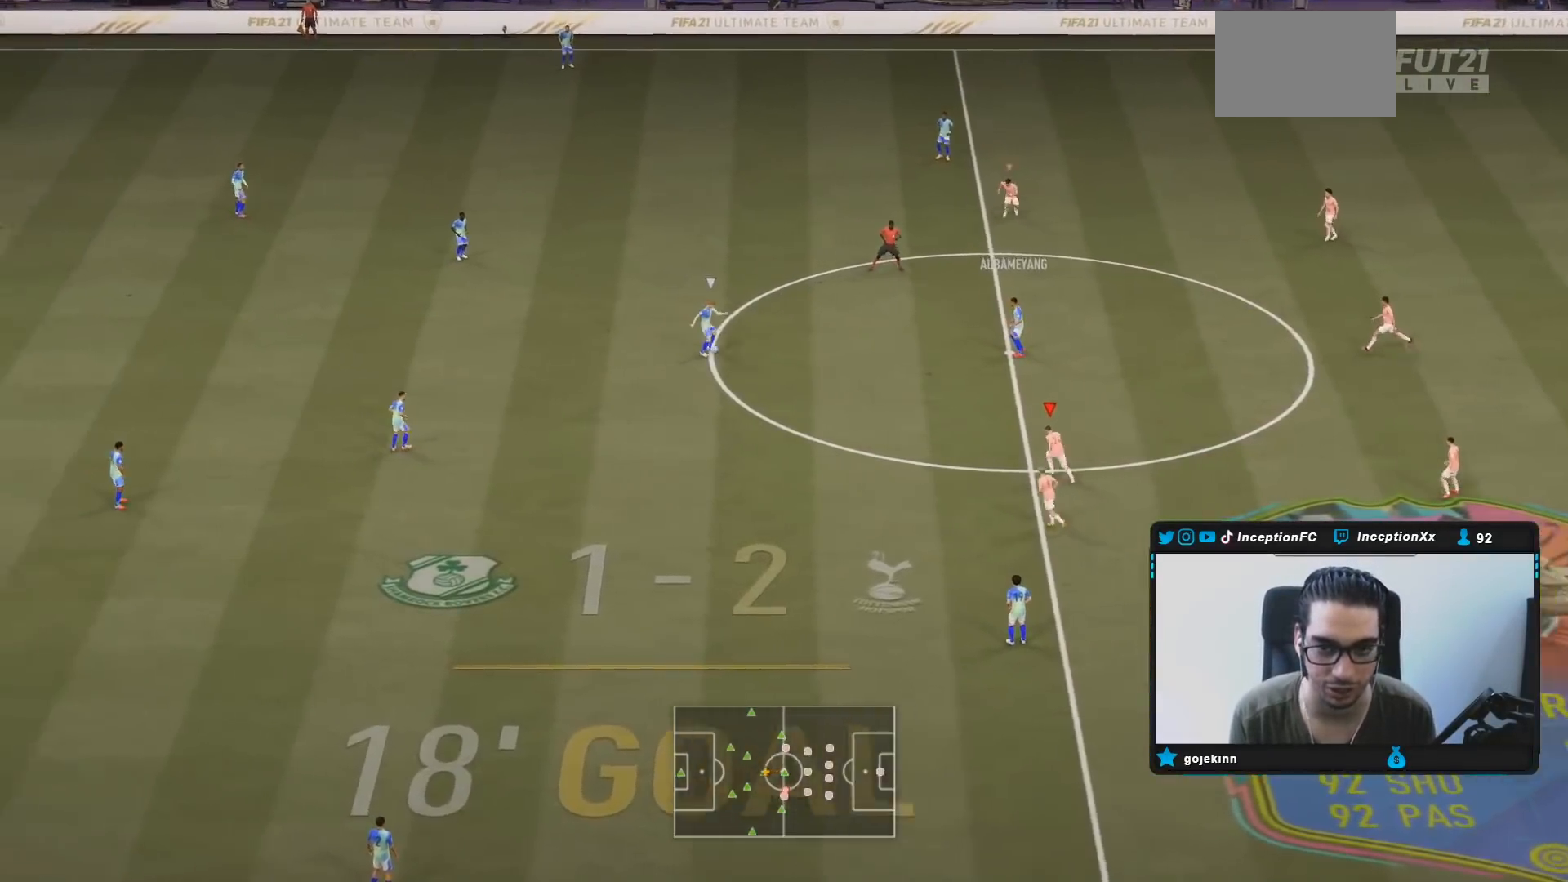
{"dt_ms": 500, "buttons": ["R2"], "left_stick": "up-left", "right_stick": "center", "events": [[167, "R2", "up"], [233, "R2", "down"]]}
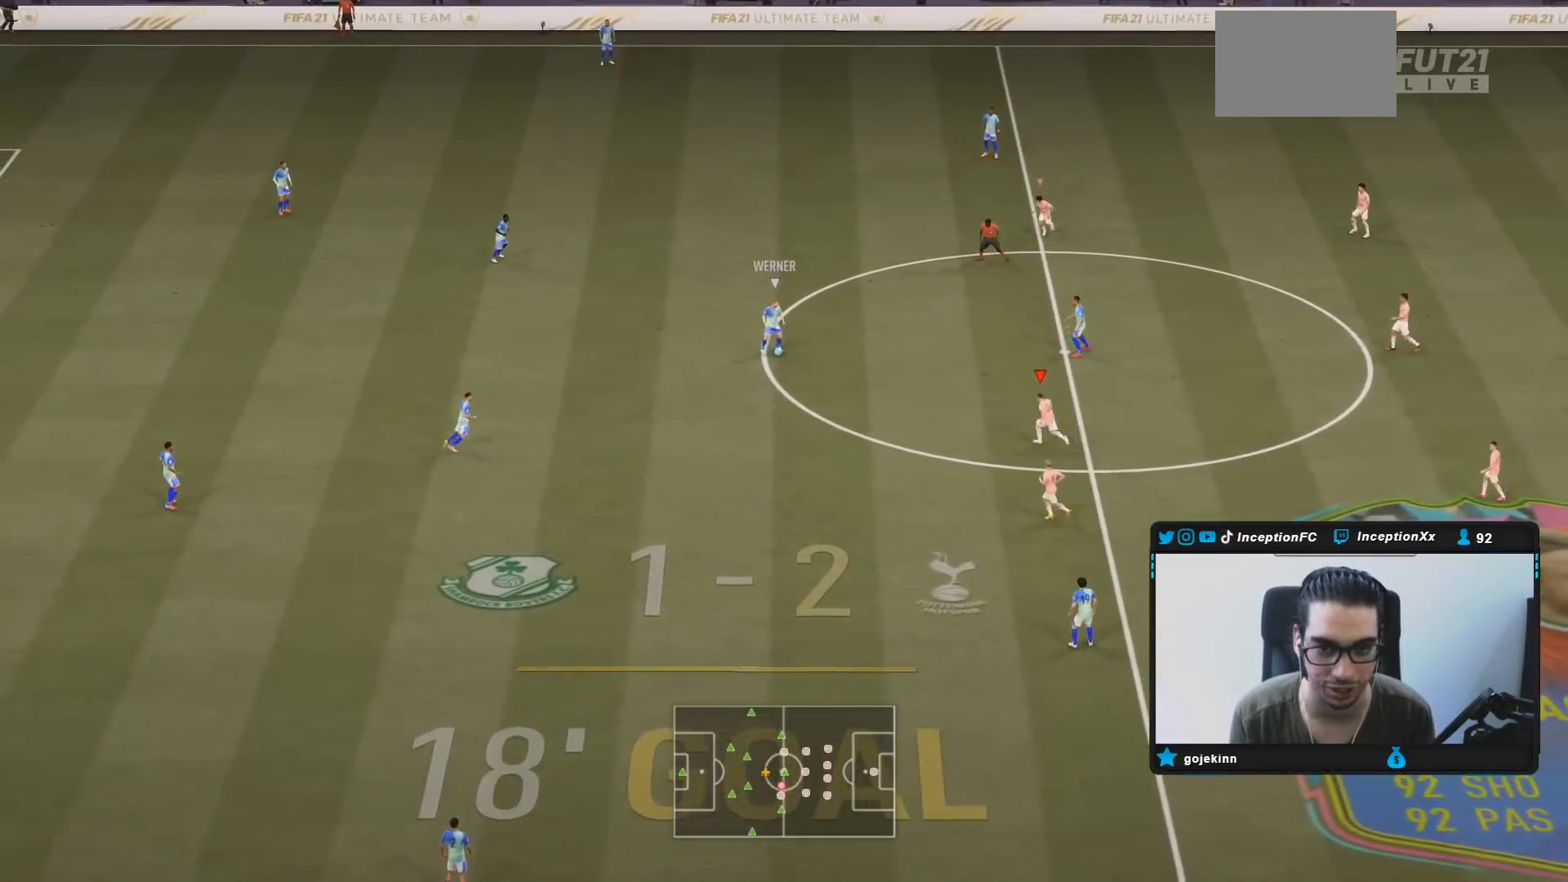
{"dt_ms": 500, "buttons": [], "left_stick": "up-left", "right_stick": "down", "events": [[433, "R2", "up"], [450, "right_stick", "down"]]}
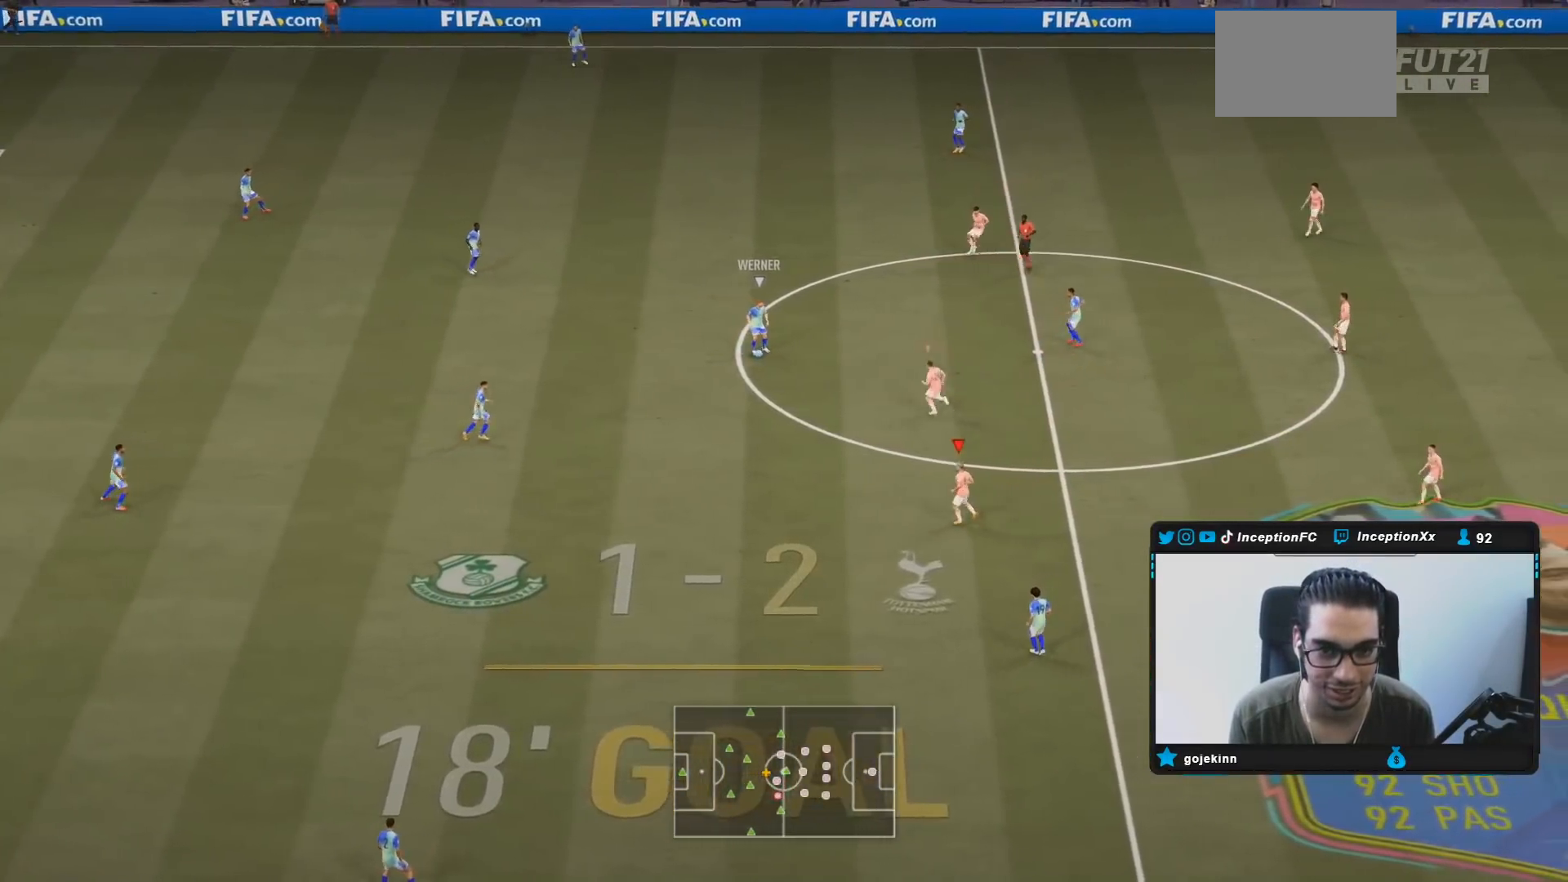
{"dt_ms": 500, "buttons": [], "left_stick": "up", "right_stick": "center", "events": [[17, "L2", "down"], [67, "right_stick", "center"], [133, "R1", "down"], [150, "L2", "up"], [150, "R1", "up"], [150, "left_stick", "up-right"], [267, "CROSS", "down"], [300, "left_stick", "up"], [367, "CROSS", "up"]]}
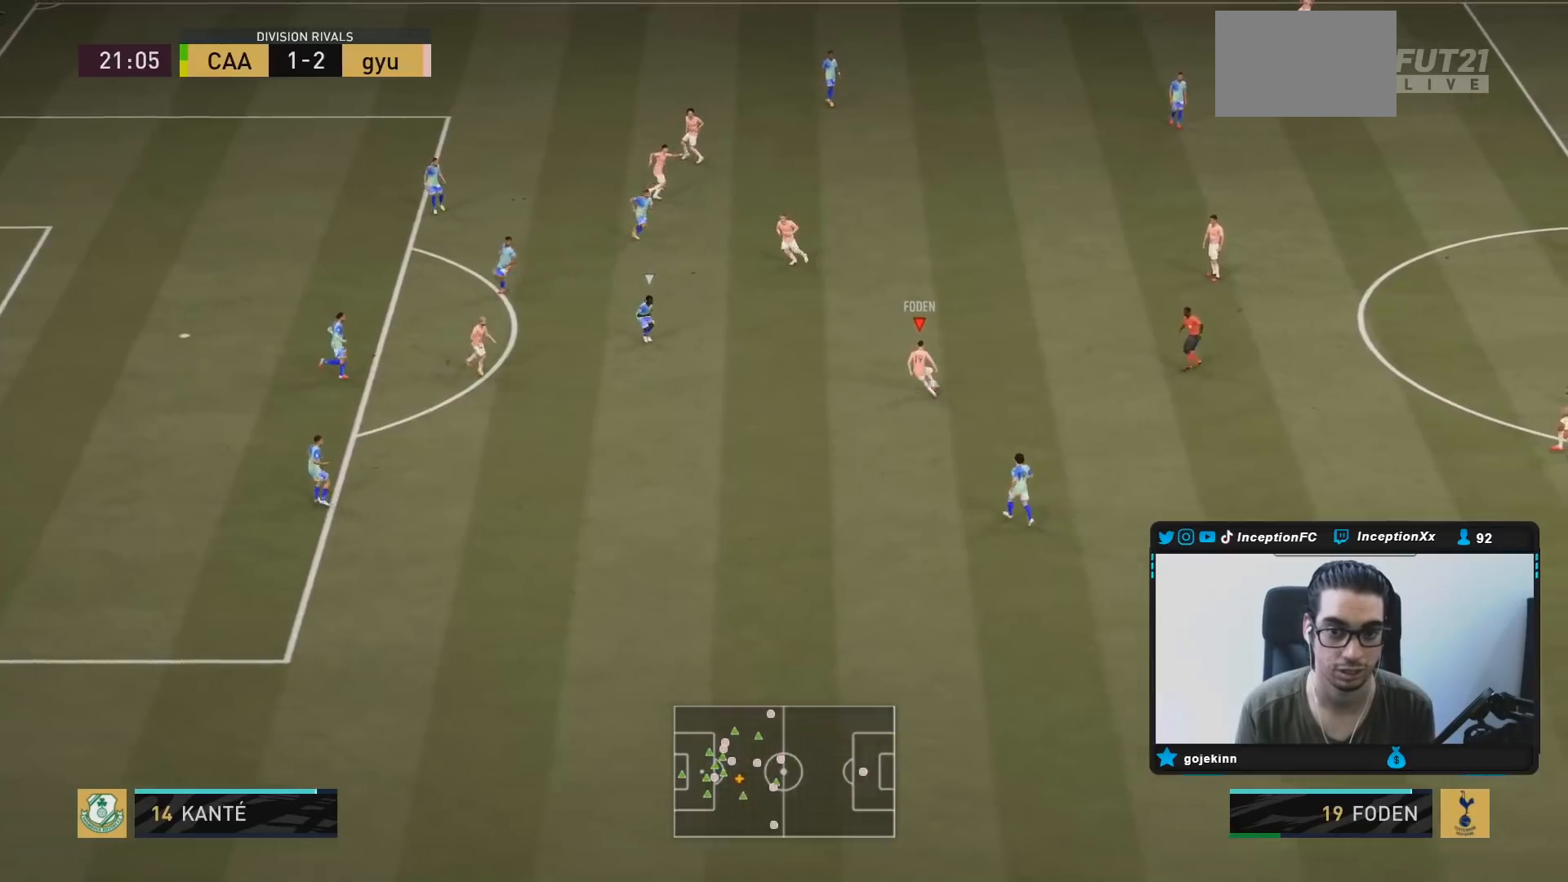
{"dt_ms": 500, "buttons": [], "left_stick": "down-left", "right_stick": "center", "events": [[83, "left_stick", "center"], [267, "R2", "down"], [317, "left_stick", "down-left"], [467, "R2", "up"]]}
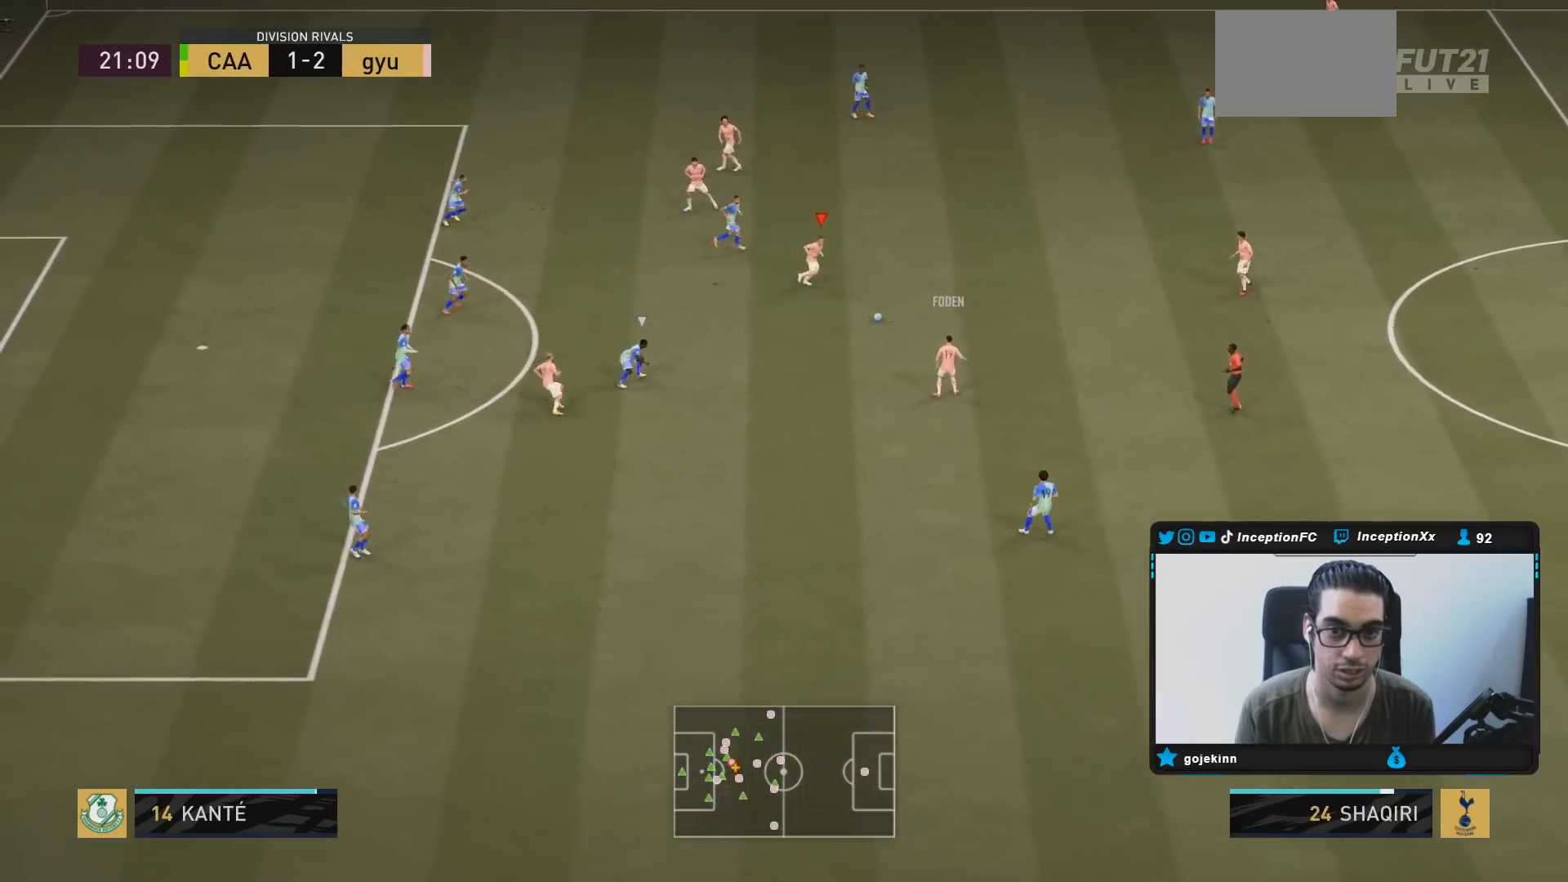
{"dt_ms": 500, "buttons": [], "left_stick": "down-left", "right_stick": "center", "events": [[33, "left_stick", "center"], [317, "left_stick", "down-left"]]}
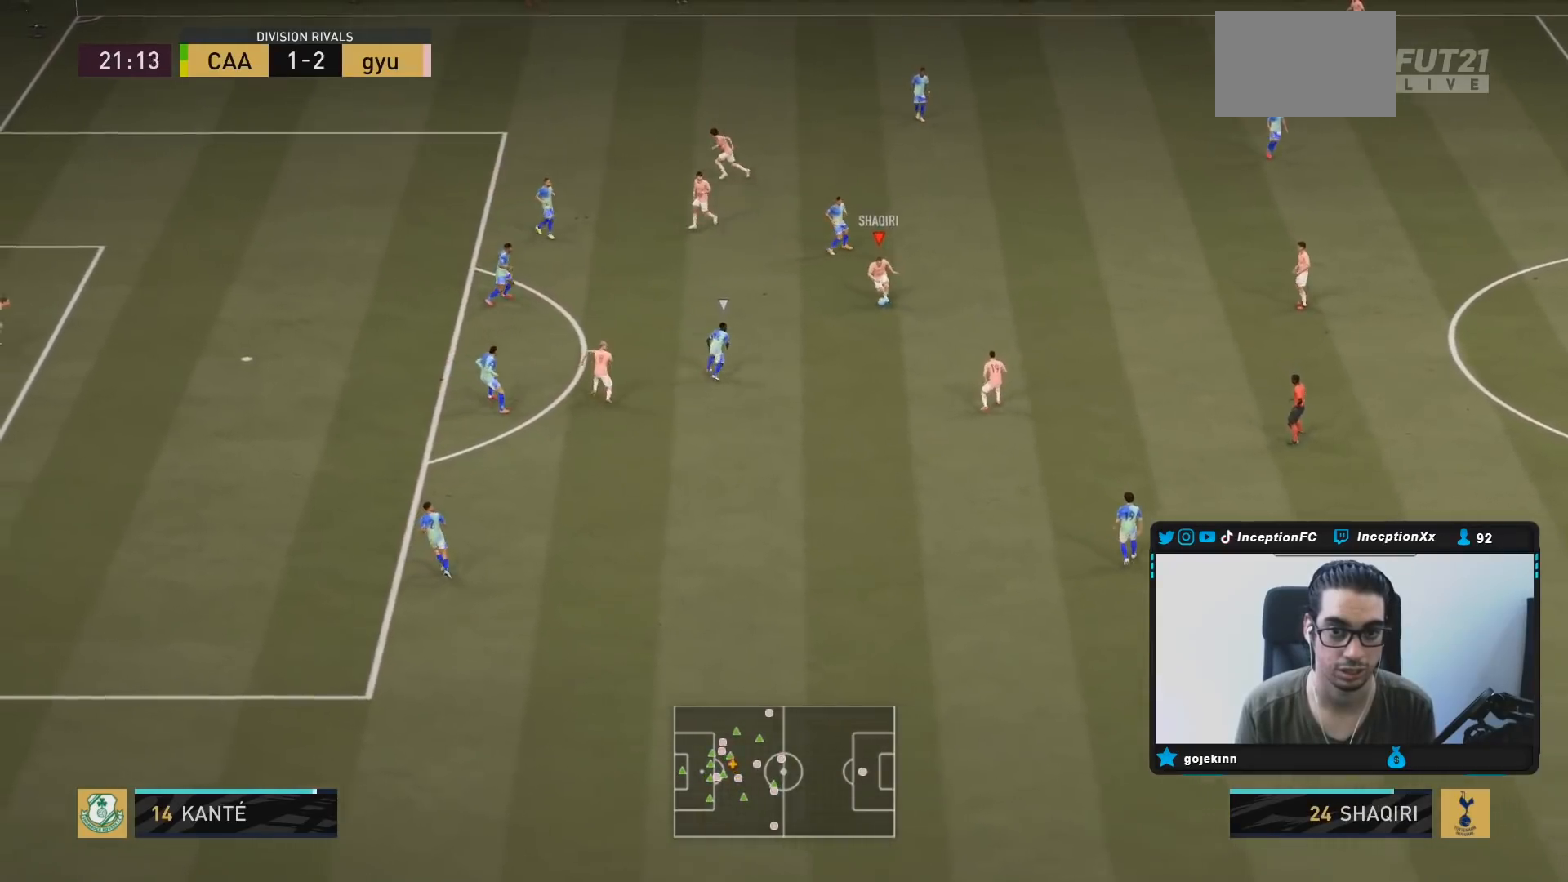
{"dt_ms": 1000, "buttons": ["R2"], "left_stick": "up-left", "right_stick": "center"}
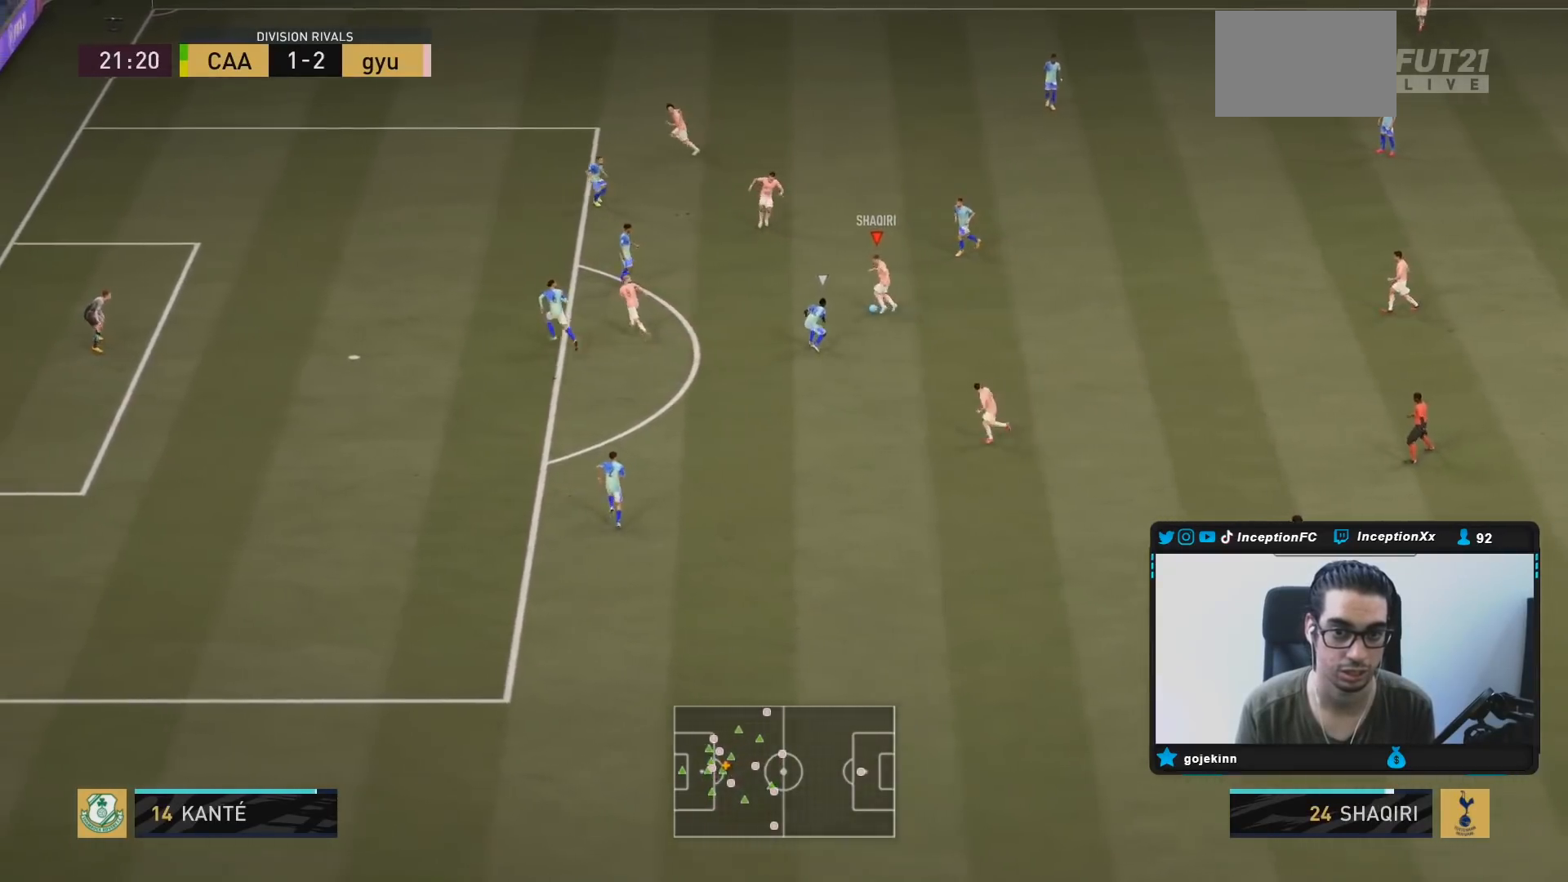
{"dt_ms": 500, "buttons": [], "left_stick": "center", "right_stick": "down-right", "events": [[33, "R2", "up"], [333, "left_stick", "center"], [333, "right_stick", "up-left"], [467, "right_stick", "down-right"]]}
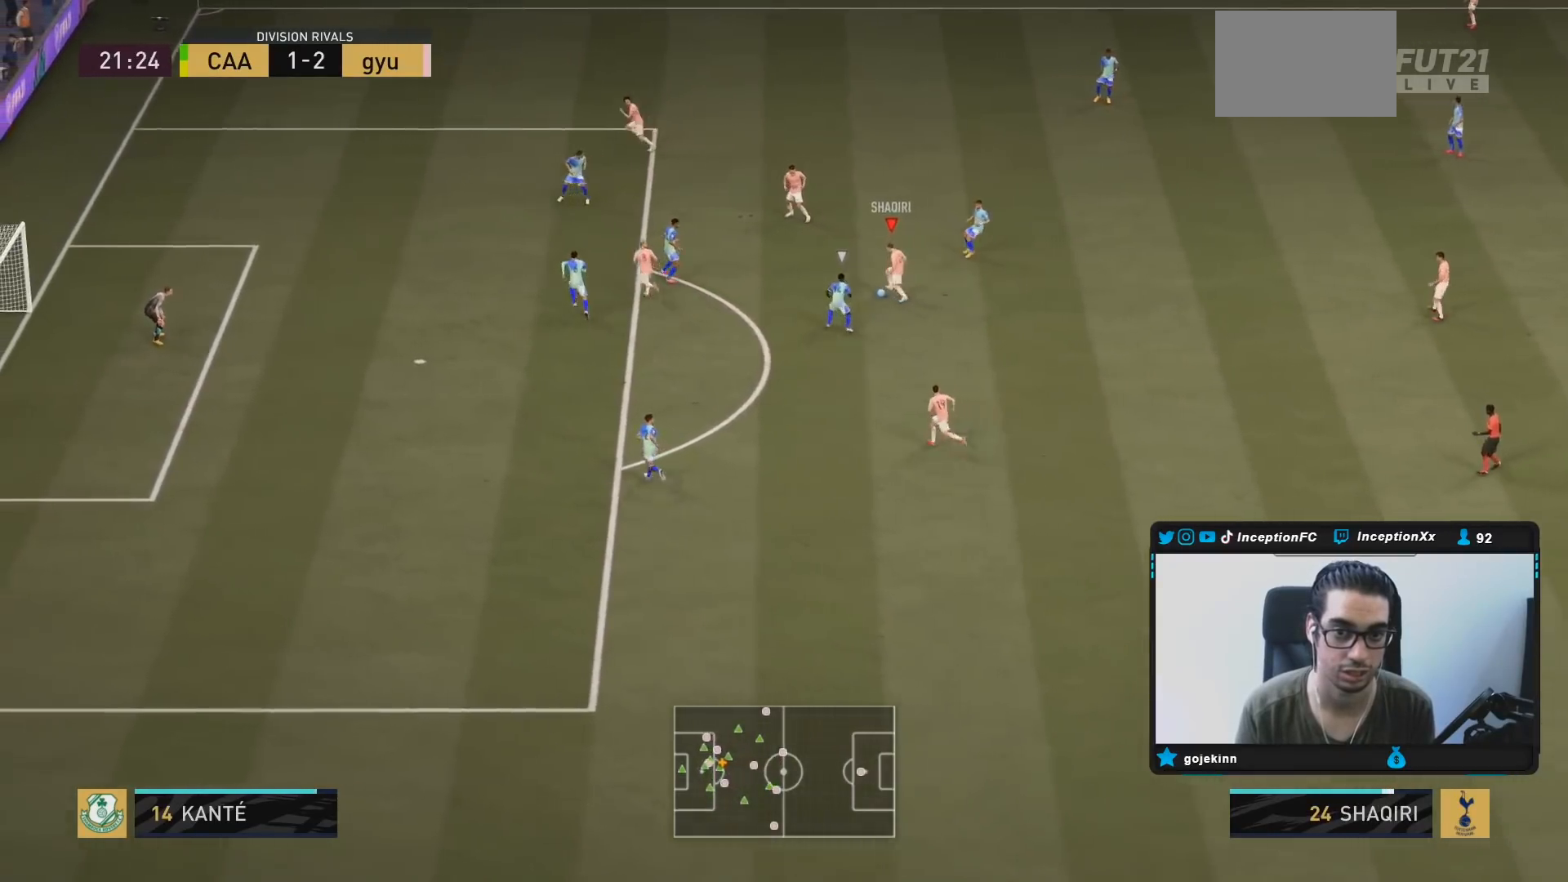
{"dt_ms": 500, "buttons": [], "left_stick": "center", "right_stick": "center", "events": [[67, "right_stick", "center"]]}
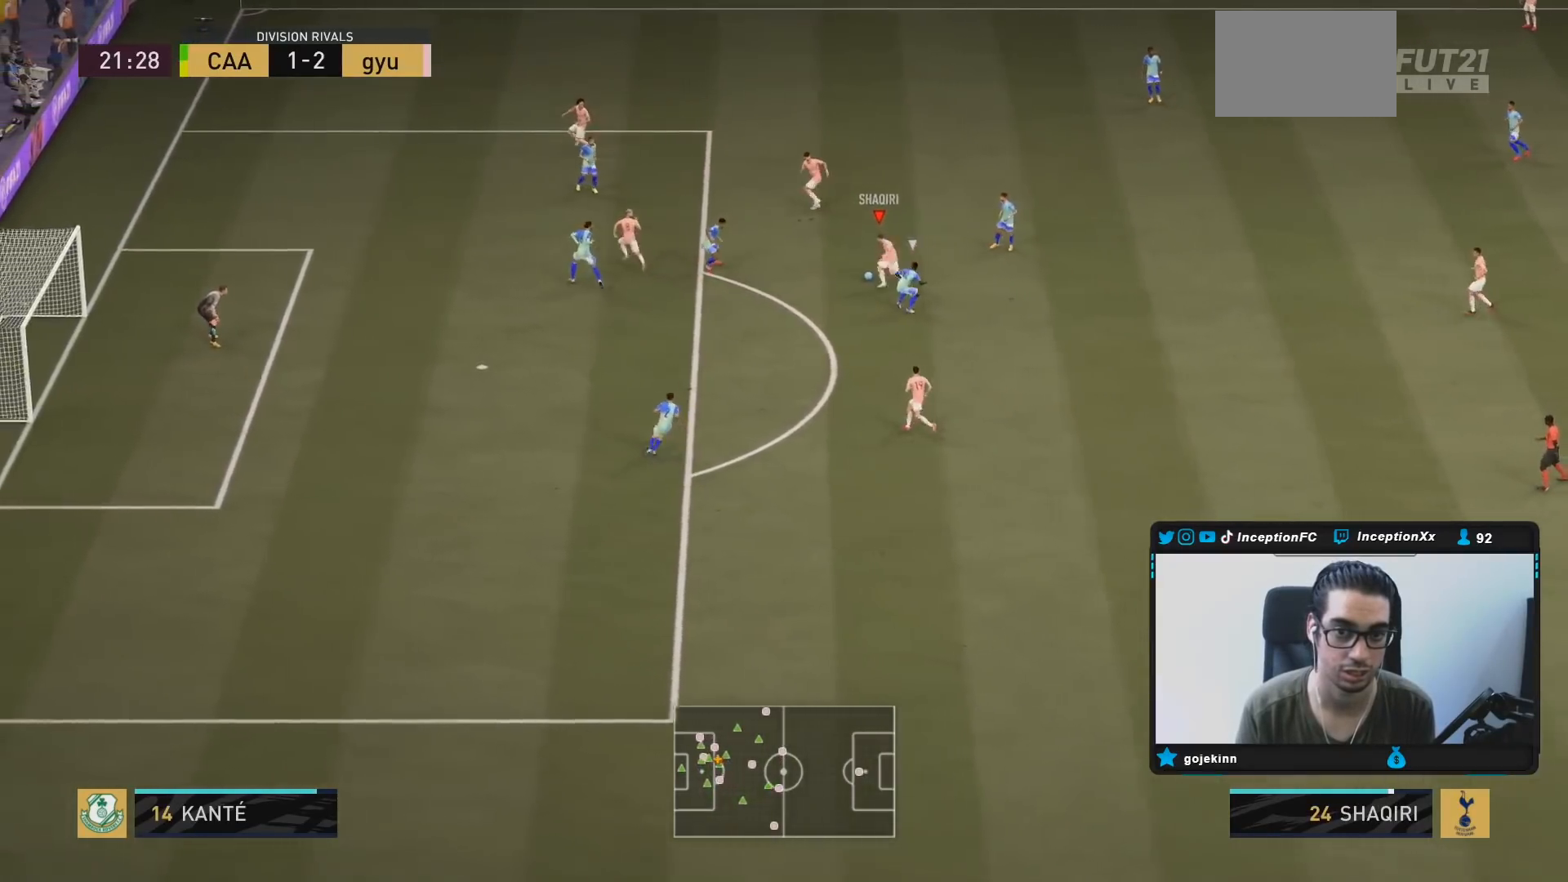
{"dt_ms": 500, "buttons": [], "left_stick": "center", "right_stick": "center", "events": []}
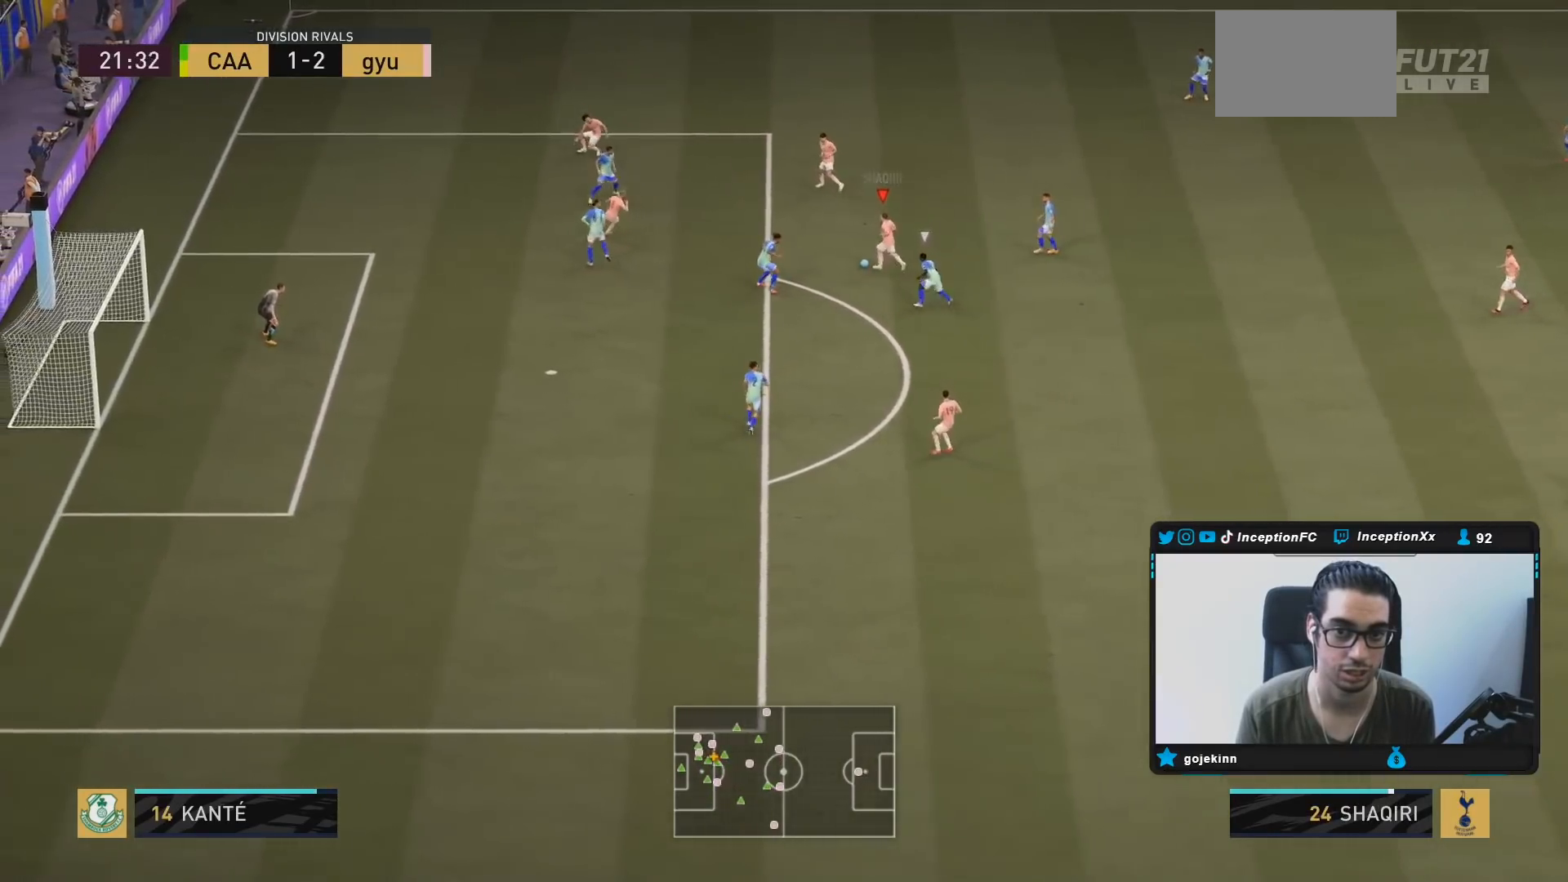
{"dt_ms": 500, "buttons": ["CROSS", "CIRCLE"], "left_stick": "down-right", "right_stick": "center", "events": [[217, "left_stick", "down-right"], [450, "CIRCLE", "down"], [483, "CROSS", "down"]]}
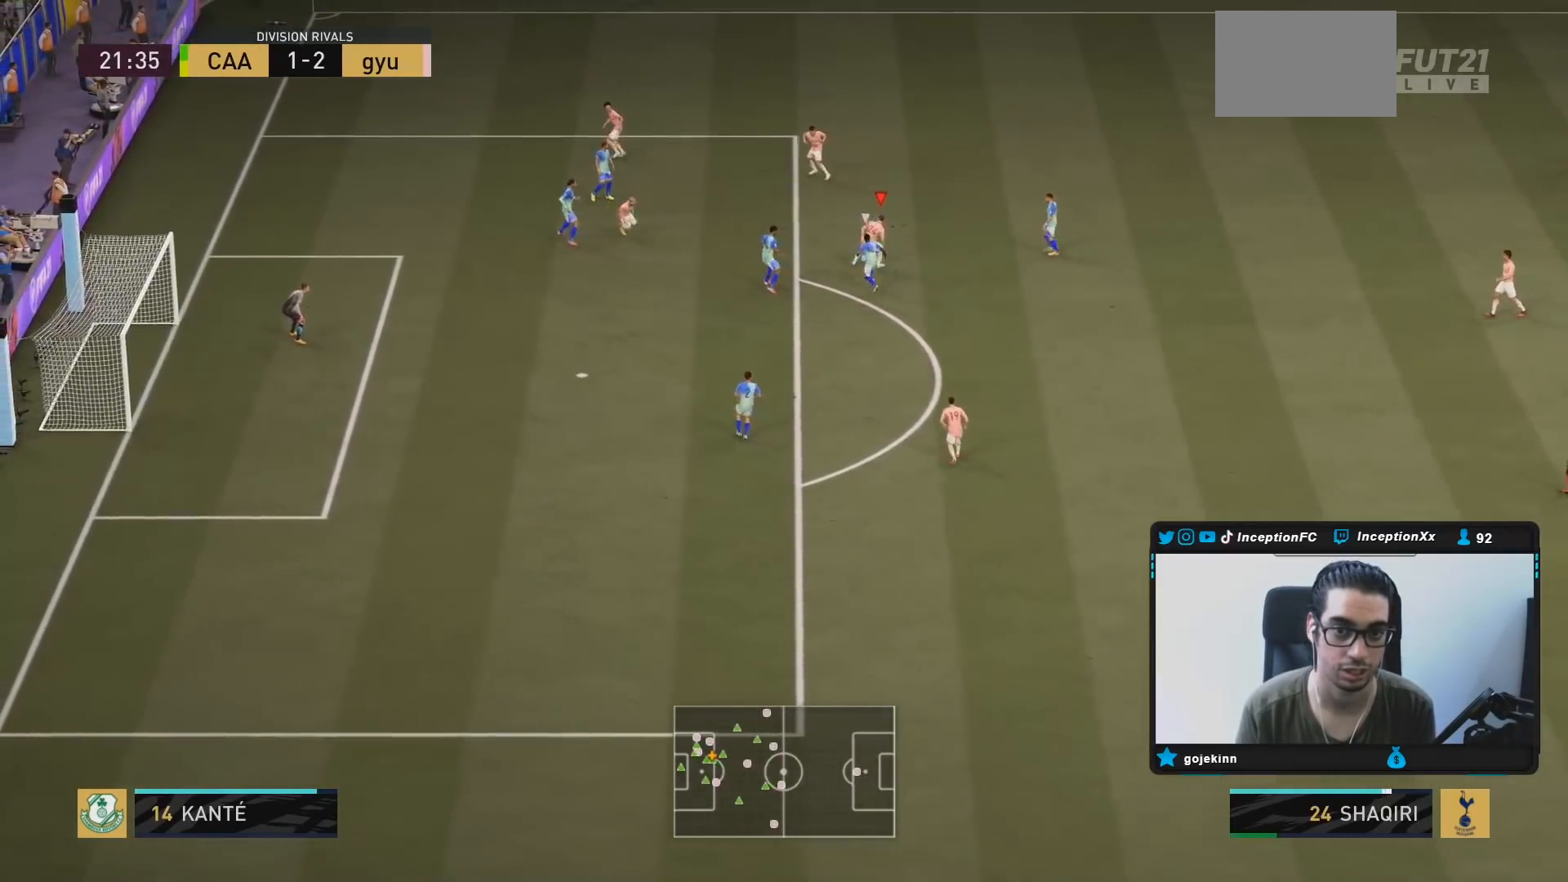
{"dt_ms": 500, "buttons": [], "left_stick": "down", "right_stick": "center", "events": [[17, "CIRCLE", "up"], [17, "left_stick", "down"], [150, "CROSS", "up"]]}
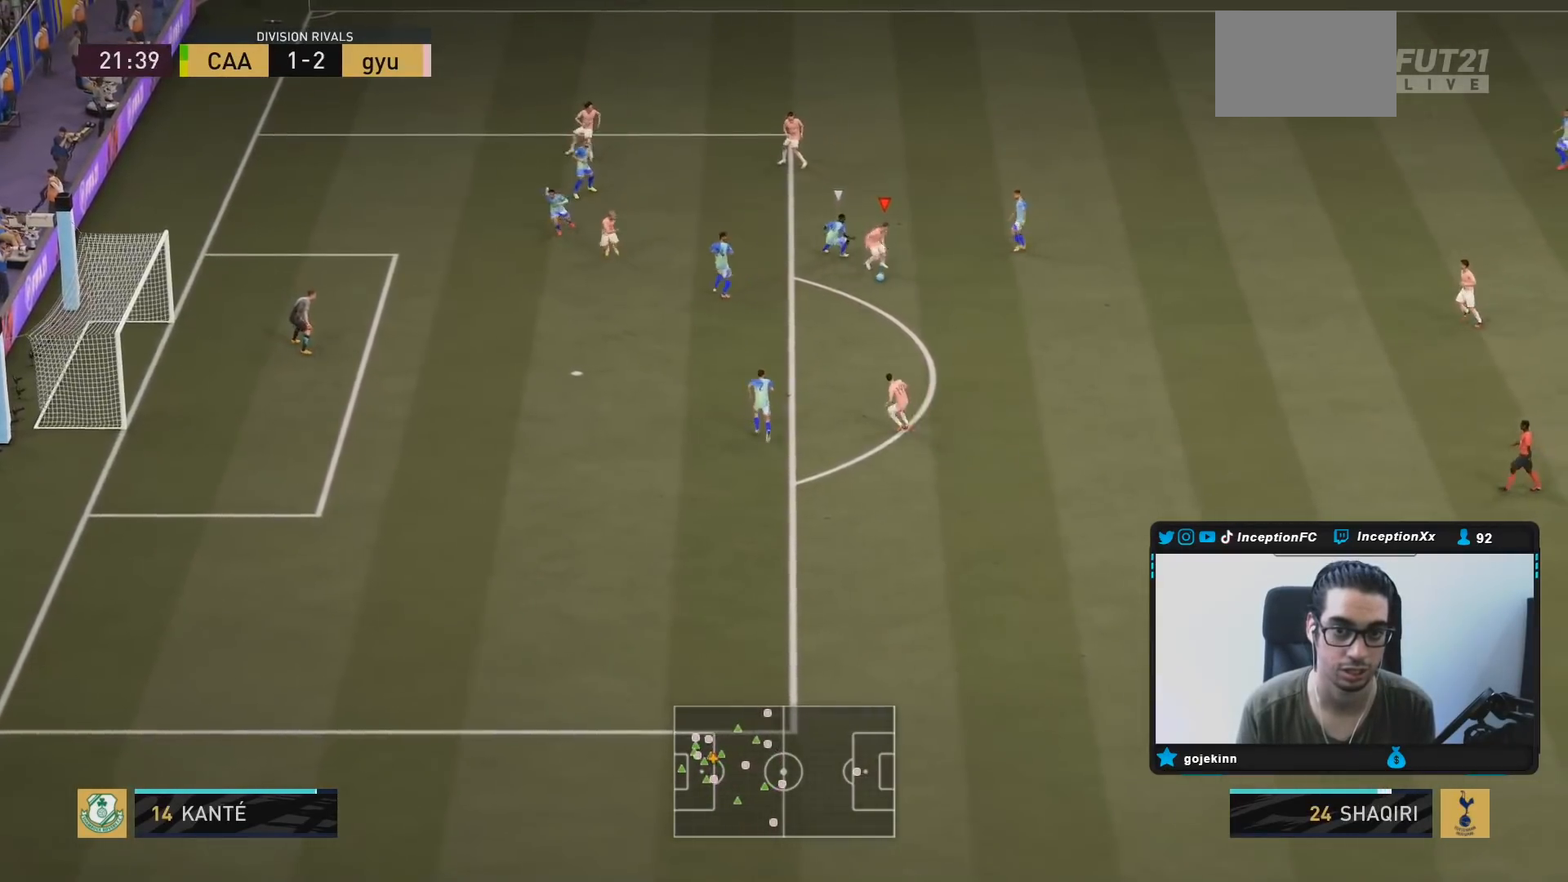
{"dt_ms": 500, "buttons": ["CIRCLE", "R1"], "left_stick": "down-left", "right_stick": "center", "events": [[233, "left_stick", "down-left"], [333, "CIRCLE", "down"], [333, "R1", "down"]]}
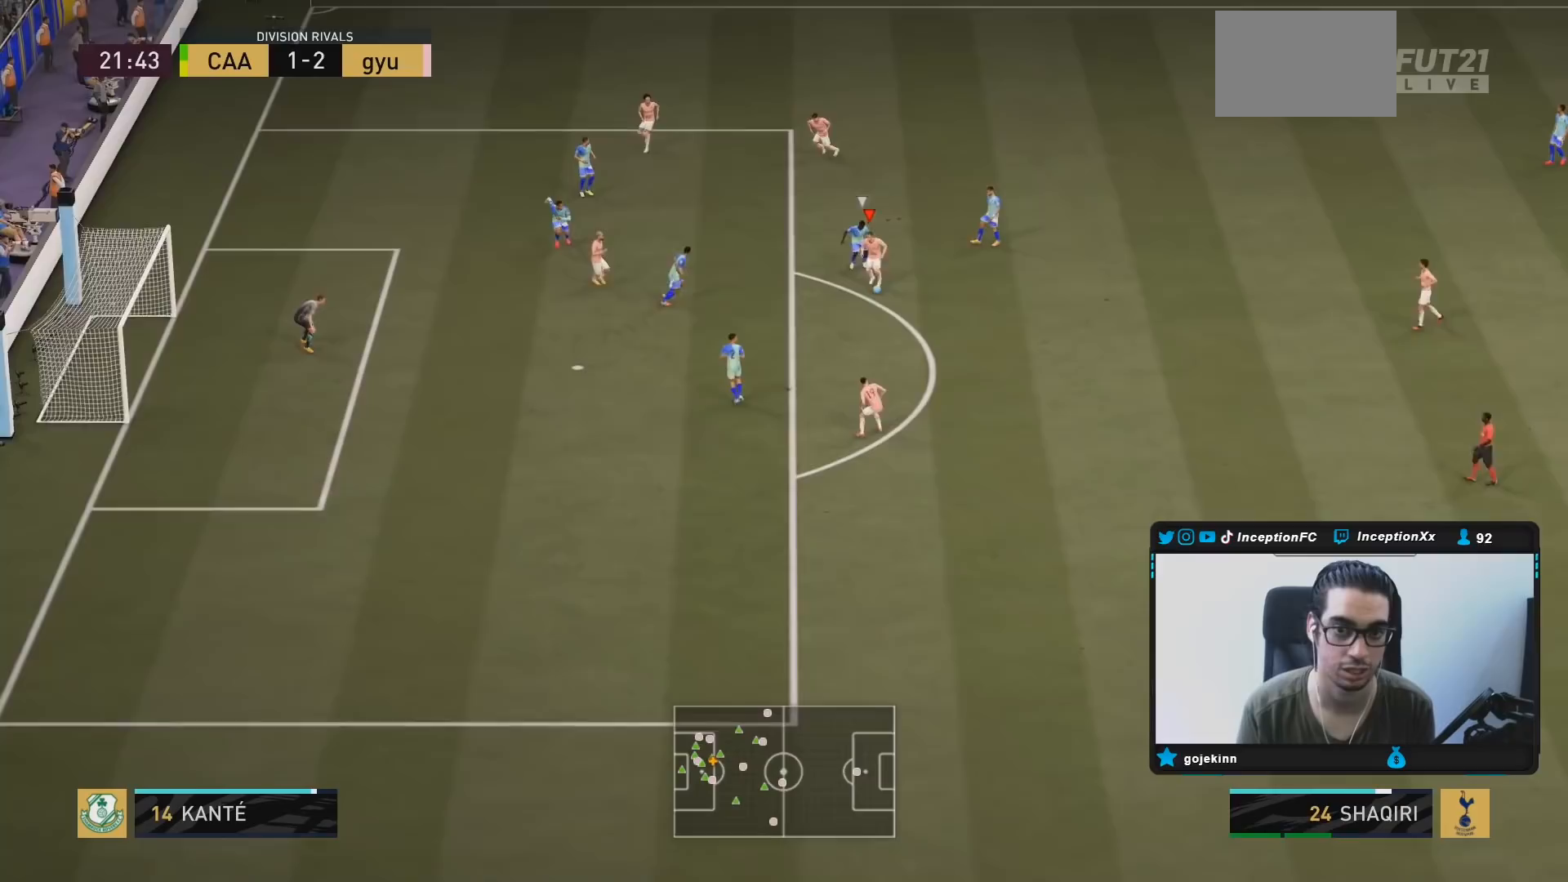
{"dt_ms": 500, "buttons": ["R2"], "left_stick": "center", "right_stick": "center", "events": [[67, "CIRCLE", "up"], [333, "R1", "up"], [433, "R2", "down"], [467, "left_stick", "center"]]}
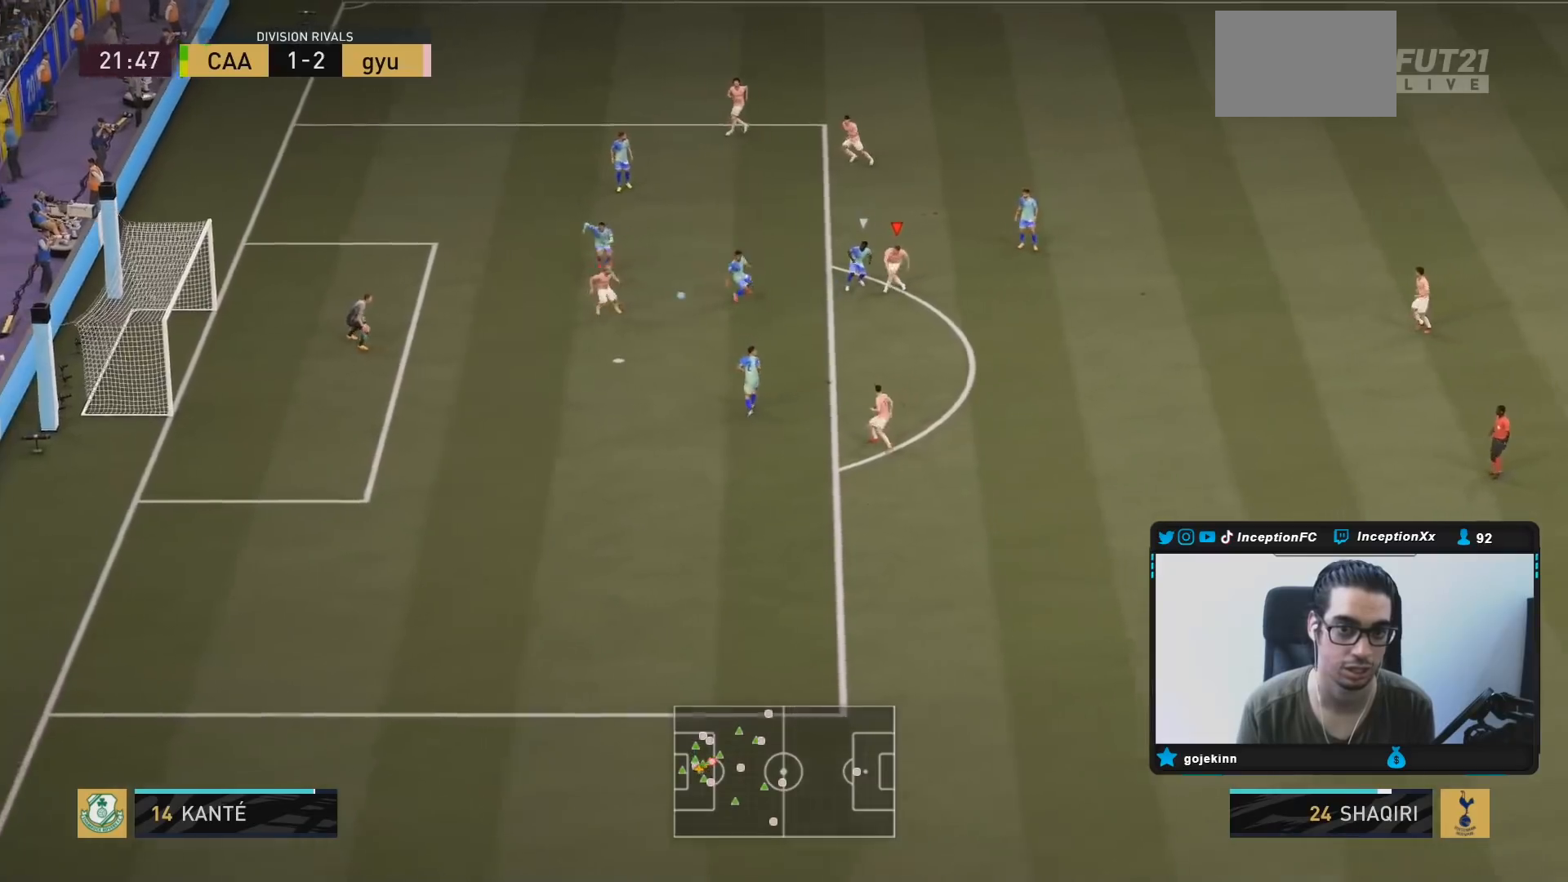
{"dt_ms": 500, "buttons": [], "left_stick": "center", "right_stick": "center", "events": [[150, "R2", "up"], [200, "left_stick", "left"], [383, "left_stick", "center"]]}
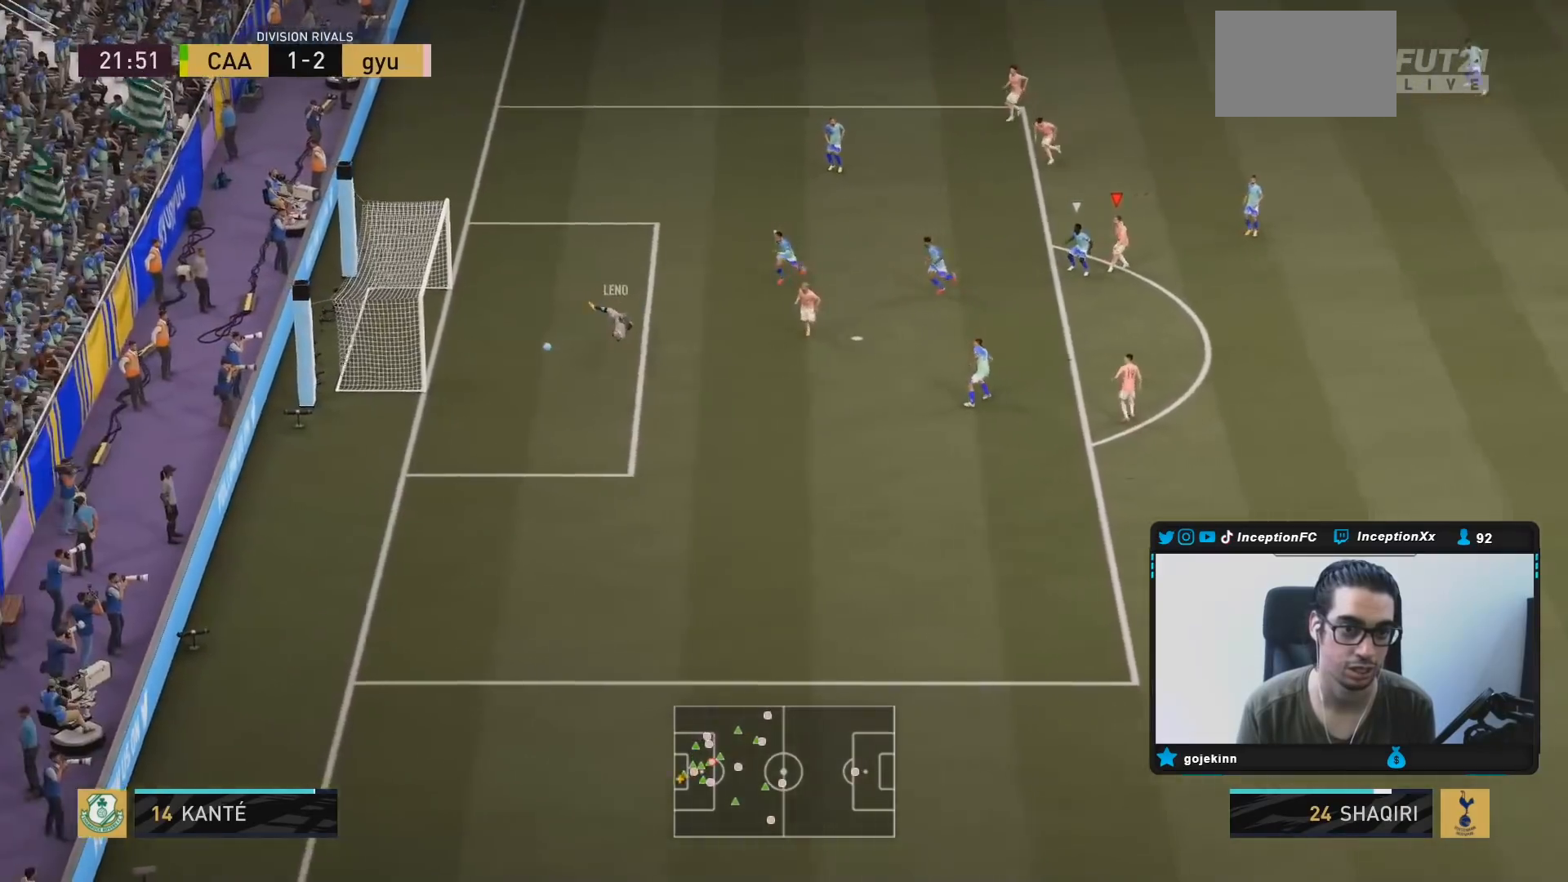
{"dt_ms": 500, "buttons": [], "left_stick": "center", "right_stick": "center", "events": []}
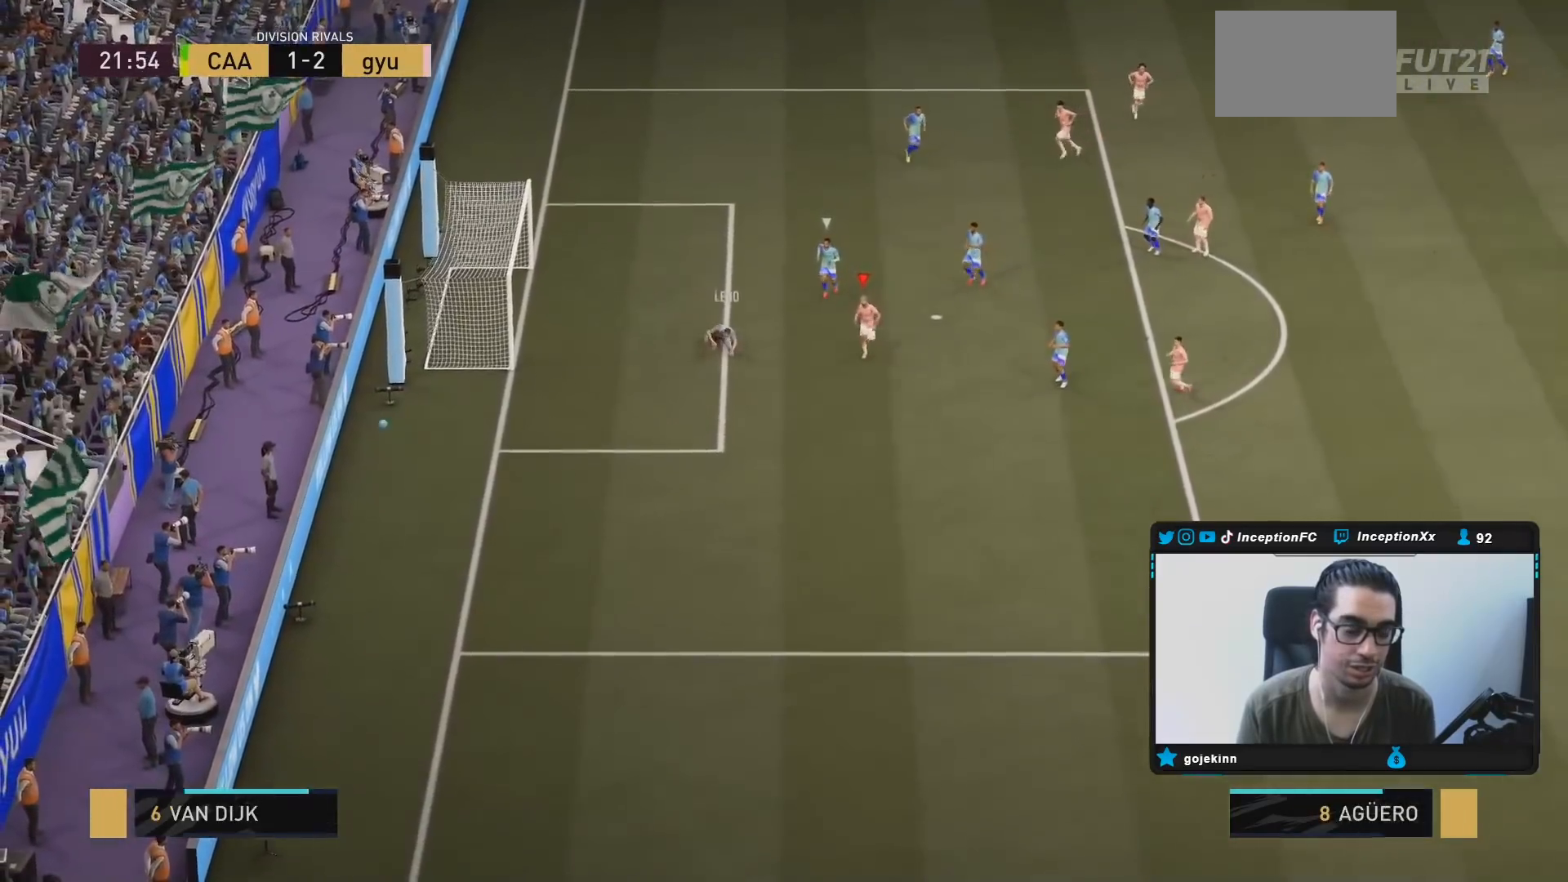
{"dt_ms": 500, "buttons": [], "left_stick": "center", "right_stick": "center", "events": []}
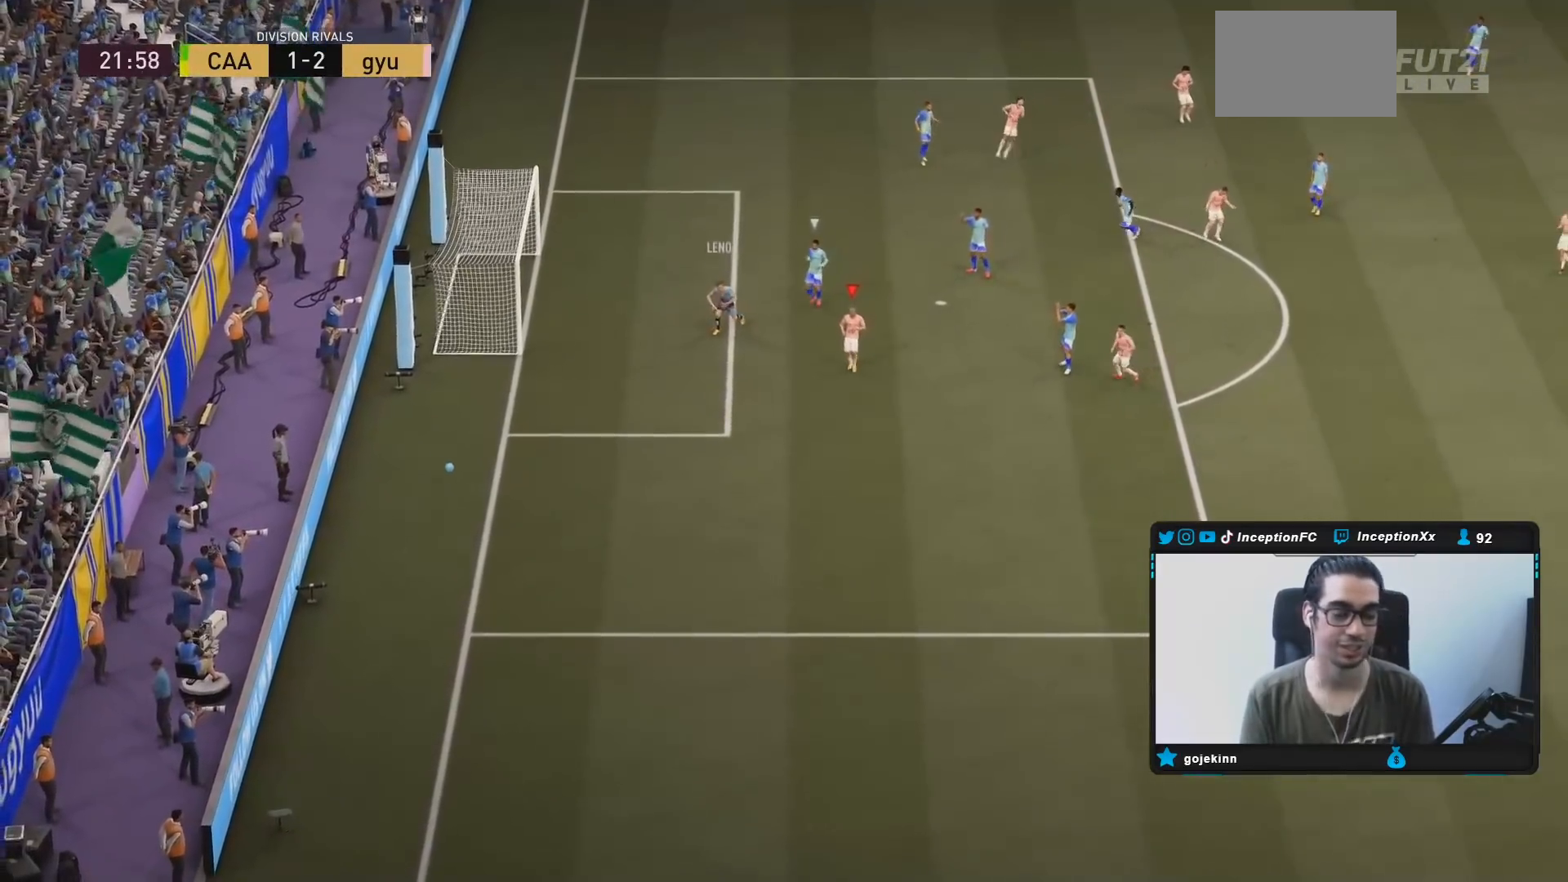
{"dt_ms": 500, "buttons": [], "left_stick": "center", "right_stick": "center", "events": []}
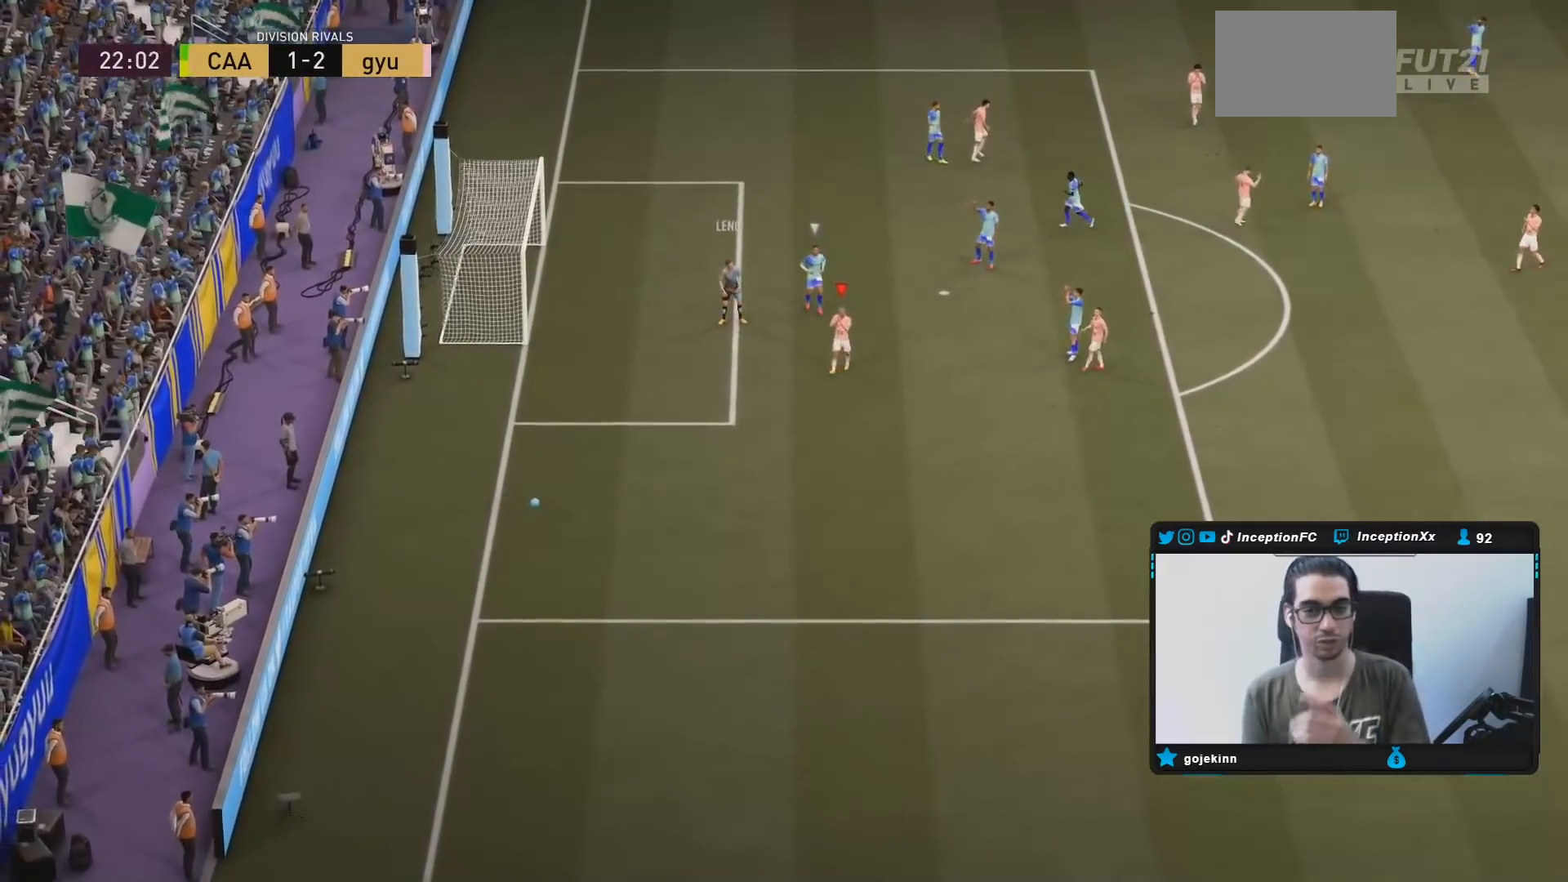
{"dt_ms": 500, "buttons": [], "left_stick": "center", "right_stick": "center", "events": []}
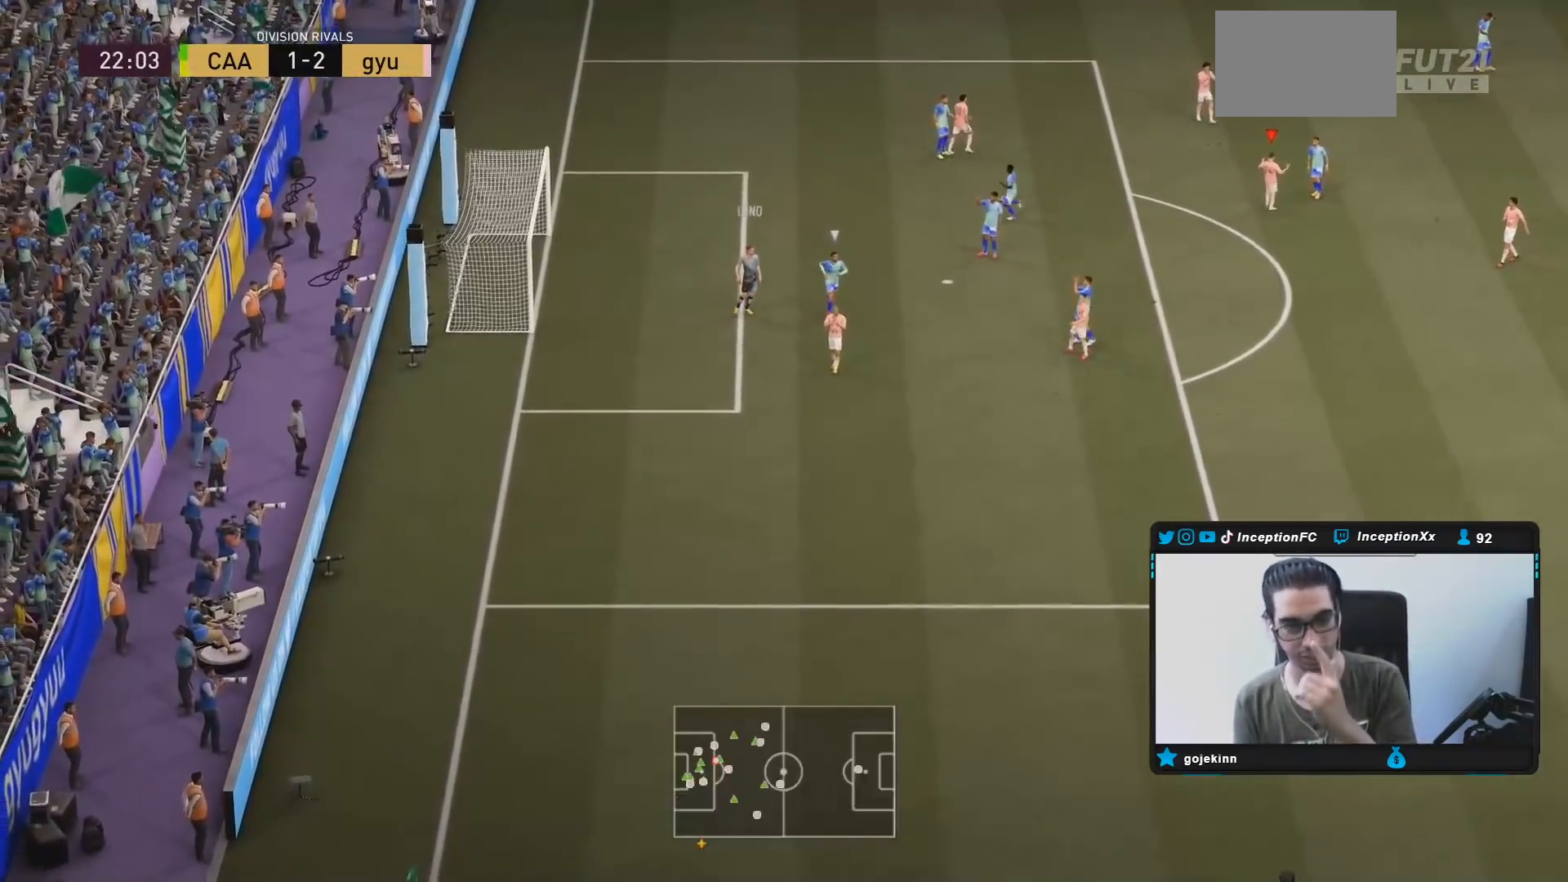
{"dt_ms": 500, "buttons": [], "left_stick": "center", "right_stick": "center", "events": []}
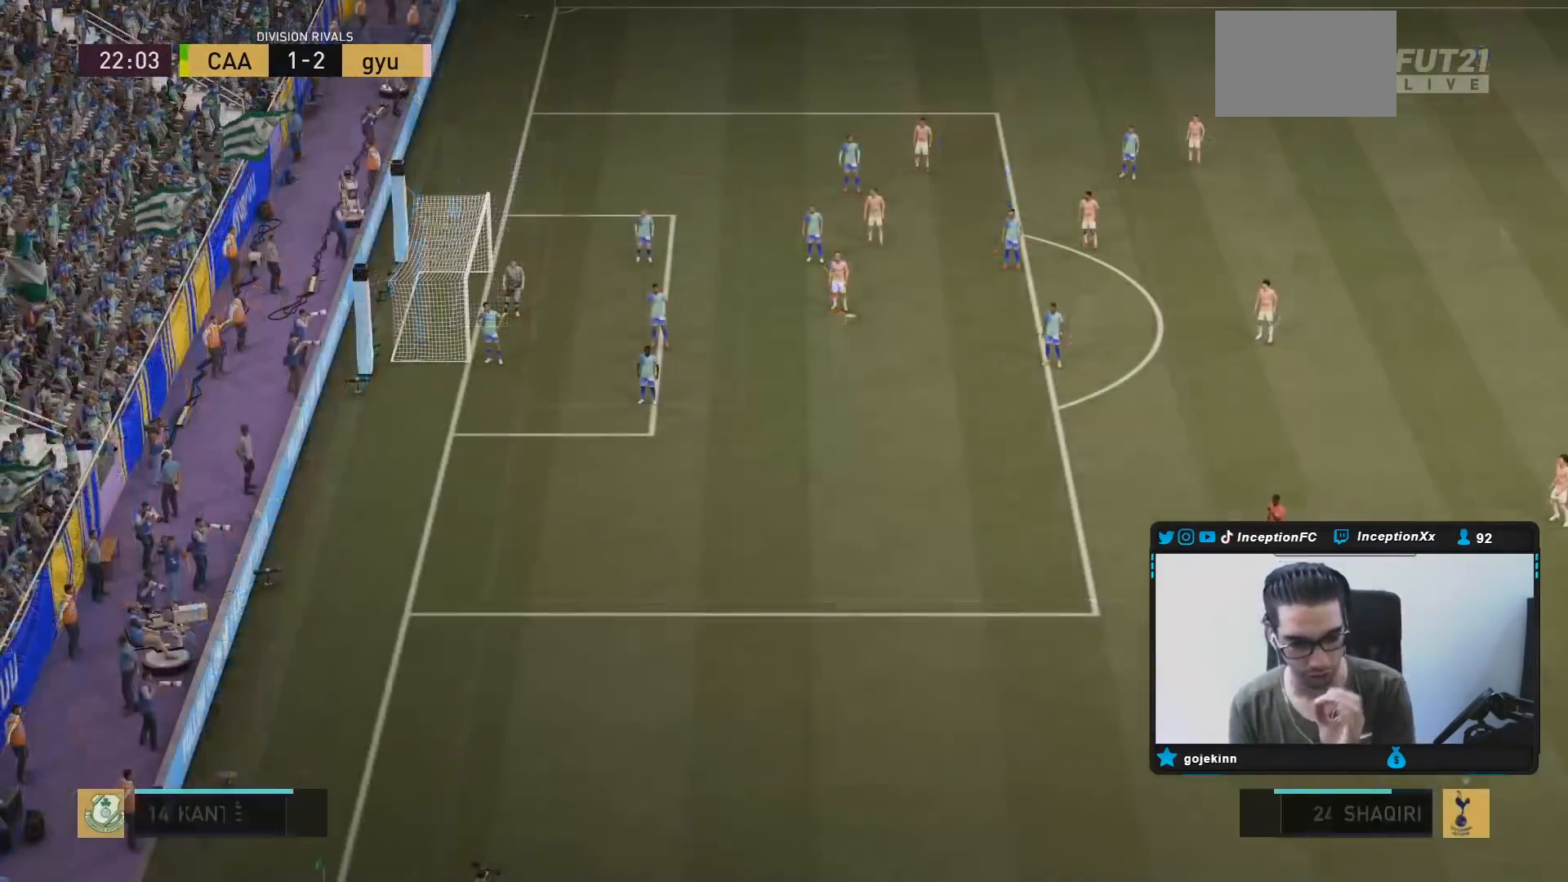
{"dt_ms": 500, "buttons": [], "left_stick": "center", "right_stick": "center", "events": []}
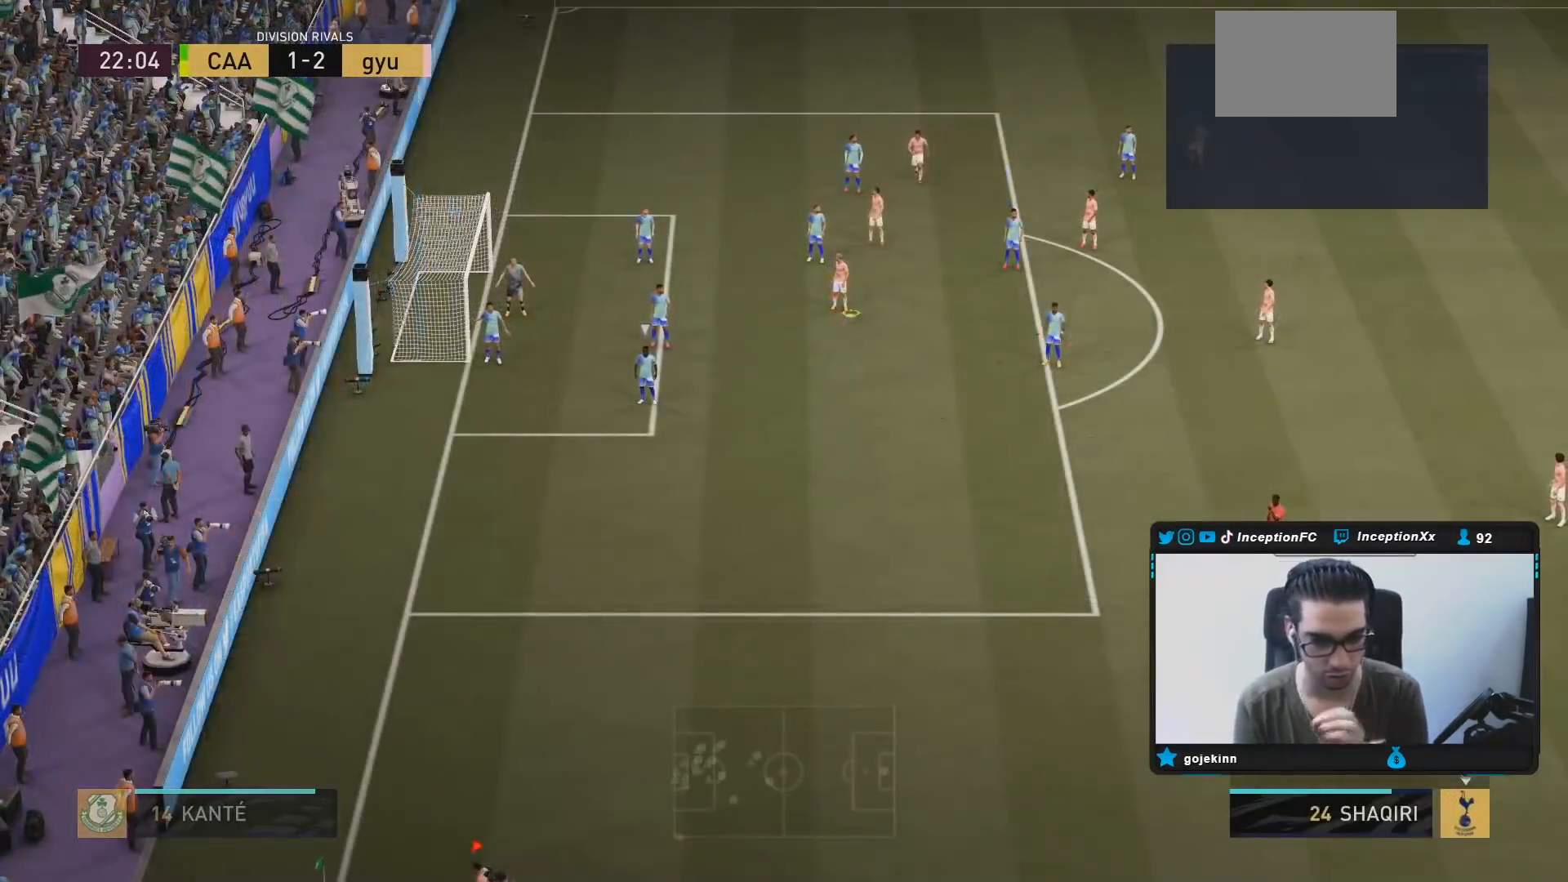
{"dt_ms": 500, "buttons": ["R2"], "left_stick": "center", "right_stick": "center", "events": [[317, "R1", "down"], [317, "R2", "down"], [450, "R1", "up"]]}
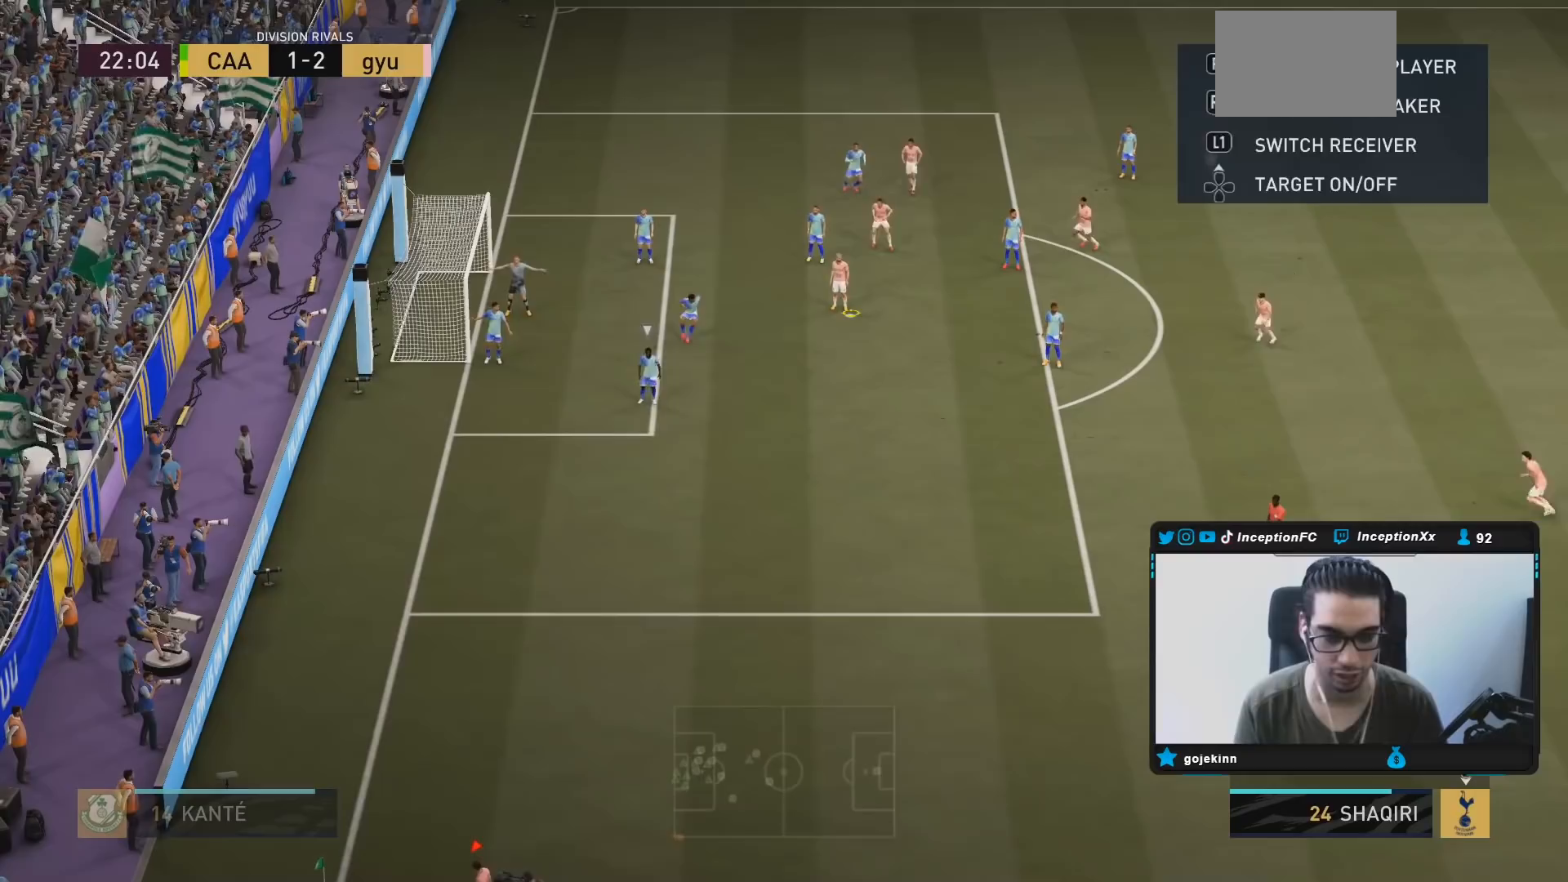
{"dt_ms": 500, "buttons": [], "left_stick": "center", "right_stick": "center", "events": [[17, "R1", "down"], [150, "R1", "up"], [183, "R1", "down"], [283, "R1", "up"], [350, "R1", "down"], [450, "R1", "up"], [450, "R2", "up"]]}